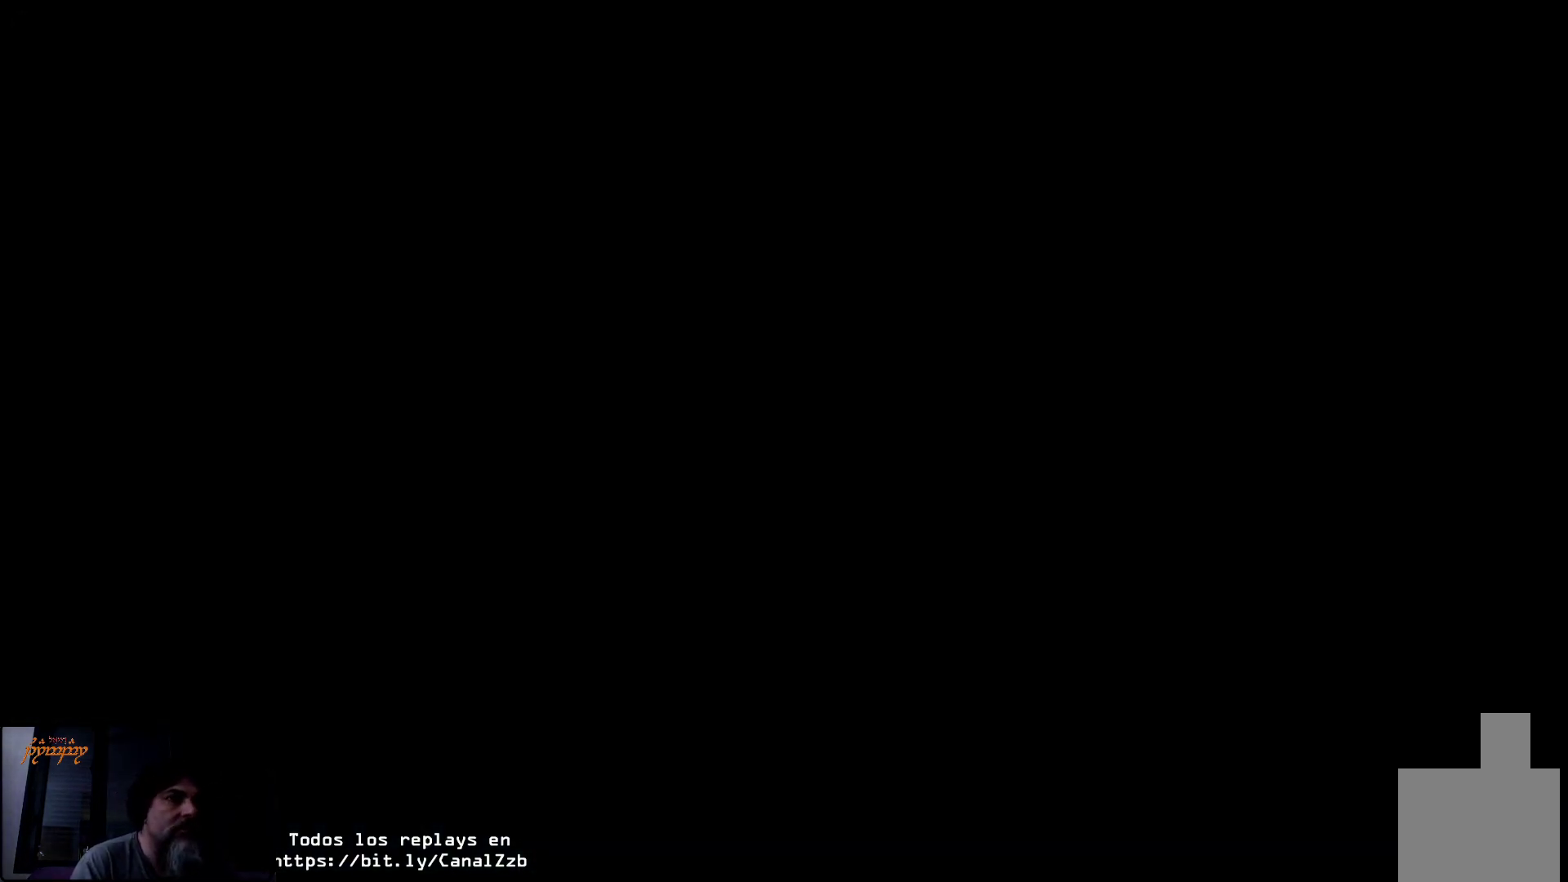
Gameplay with a controller (Xbox layout); each line is a JSON object with the inputs held at the frame after it. "events" lists button and stick changes between this image and that frame as [ms after this image, input, new state], when the widget could be followed in between.
{"buttons": [], "left_stick": "center", "right_stick": "center", "events": [[267, "A", "down"], [333, "A", "up"]]}
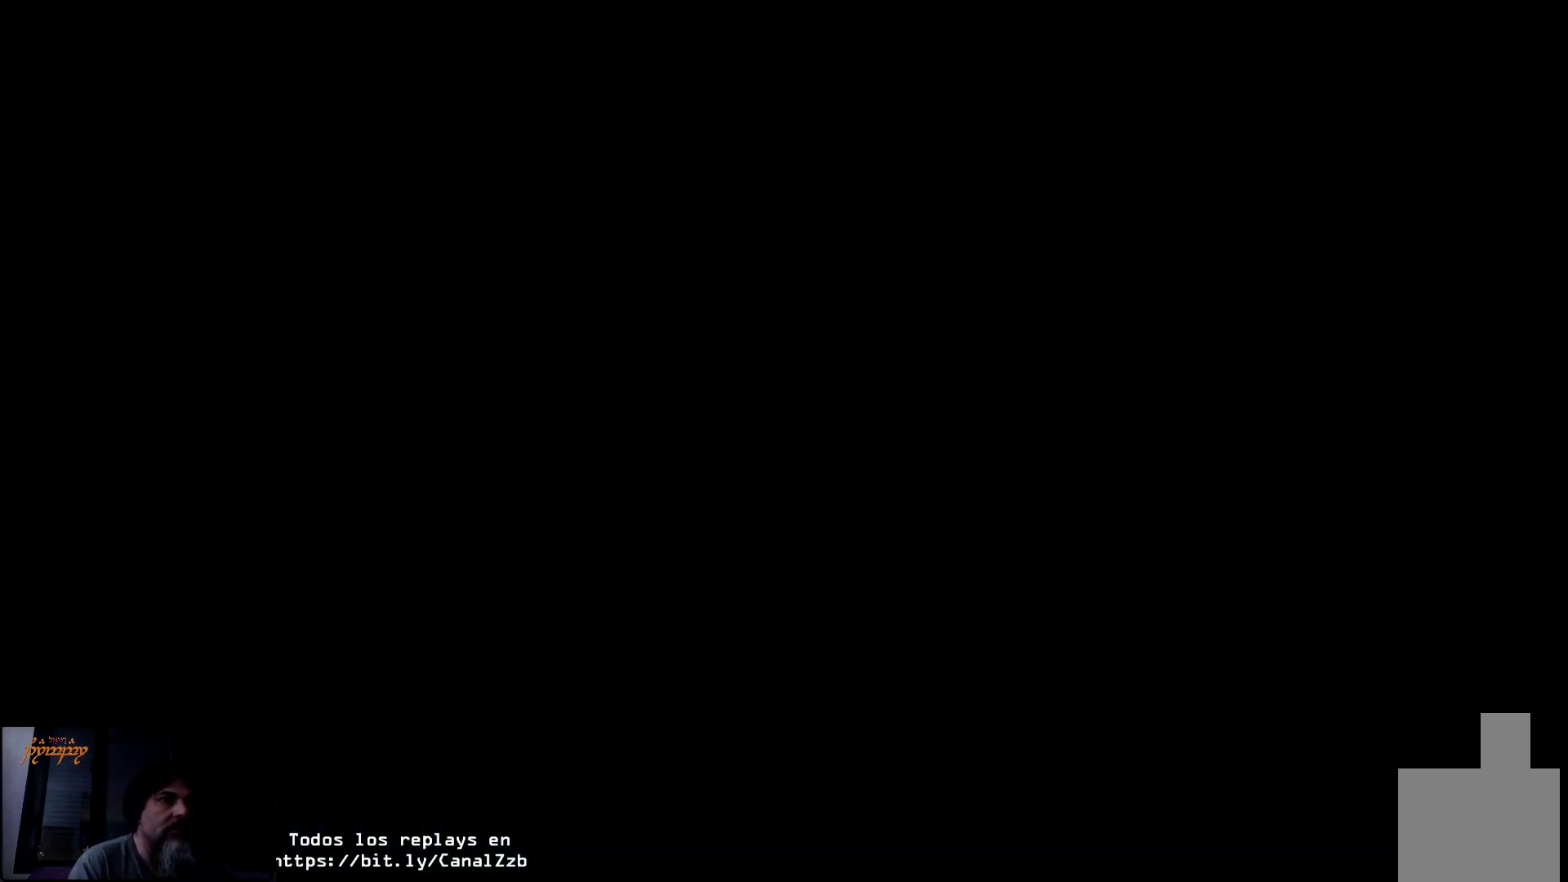
{"buttons": [], "left_stick": "center", "right_stick": "center", "events": []}
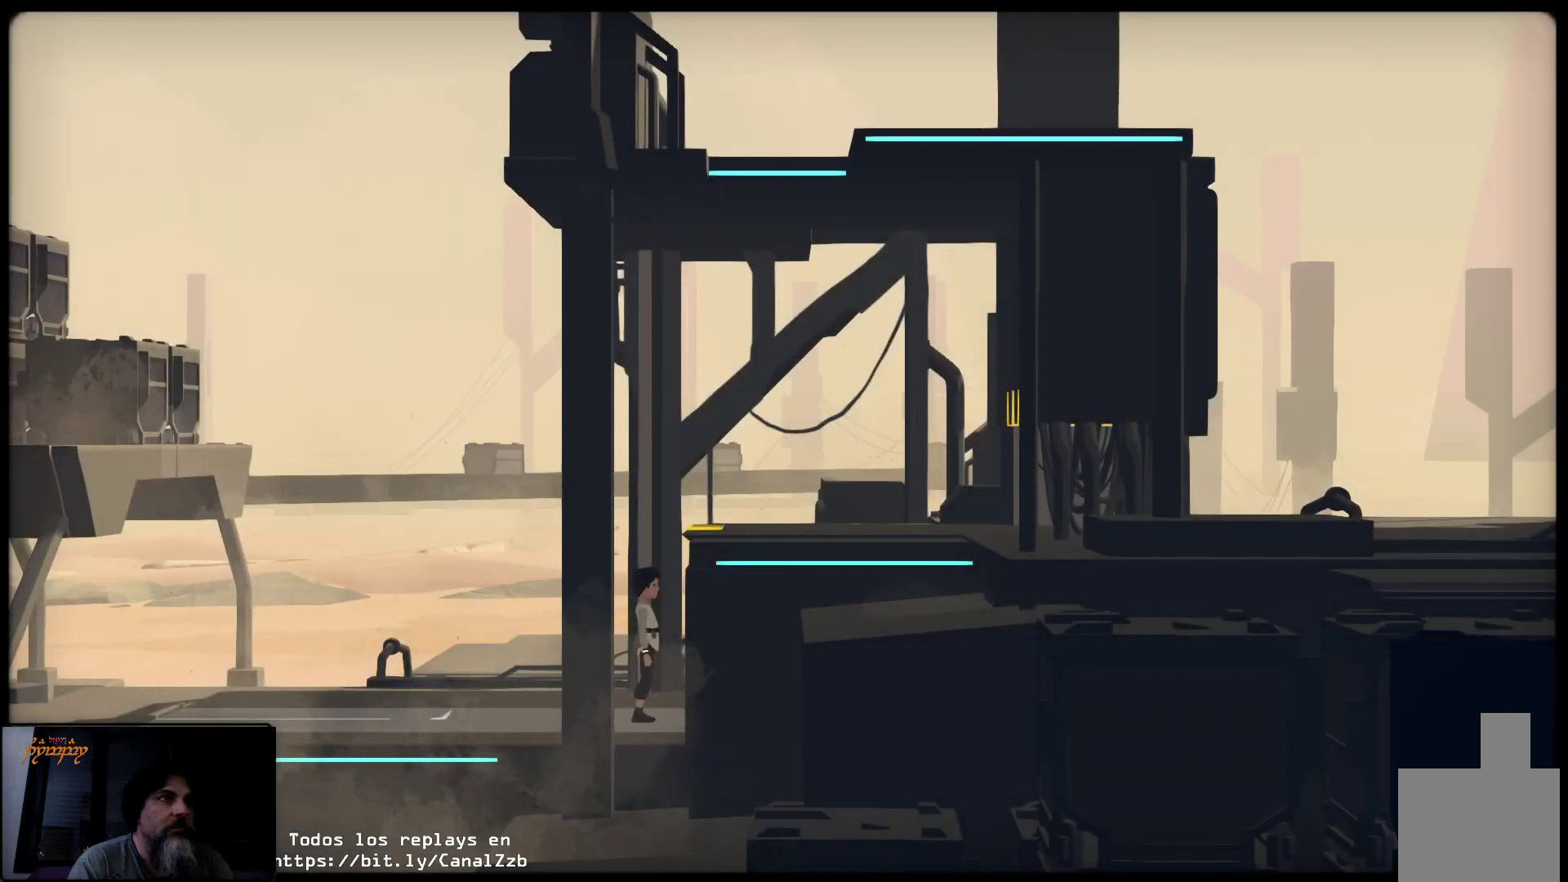
{"buttons": [], "left_stick": "right", "right_stick": "center", "events": [[150, "left_stick", "right"]]}
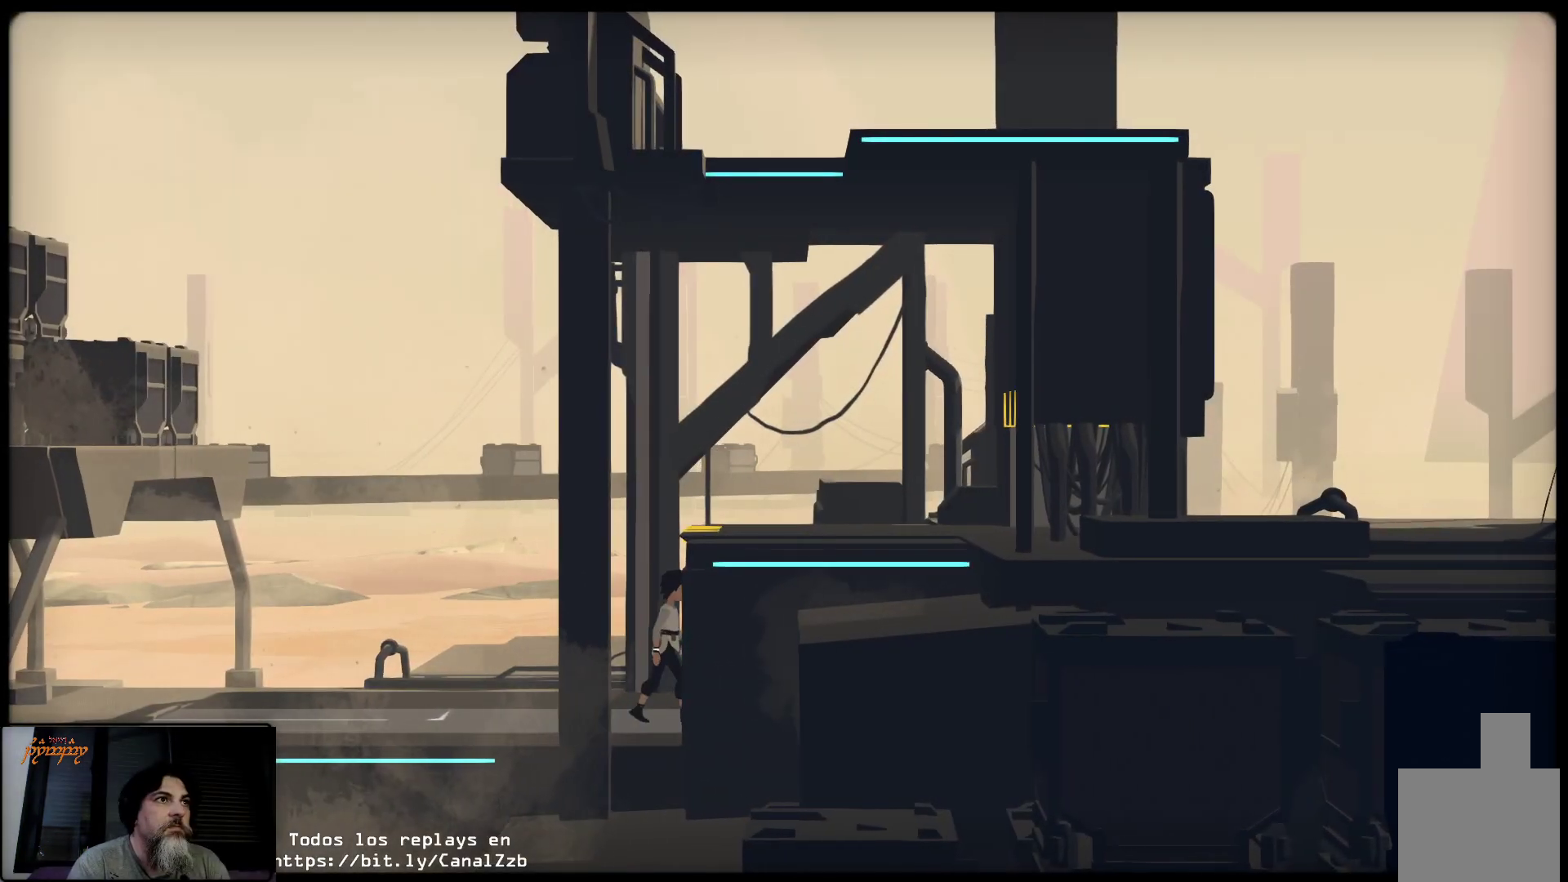
{"buttons": ["A"], "left_stick": "up", "right_stick": "center", "events": [[67, "A", "down"], [83, "left_stick", "up"]]}
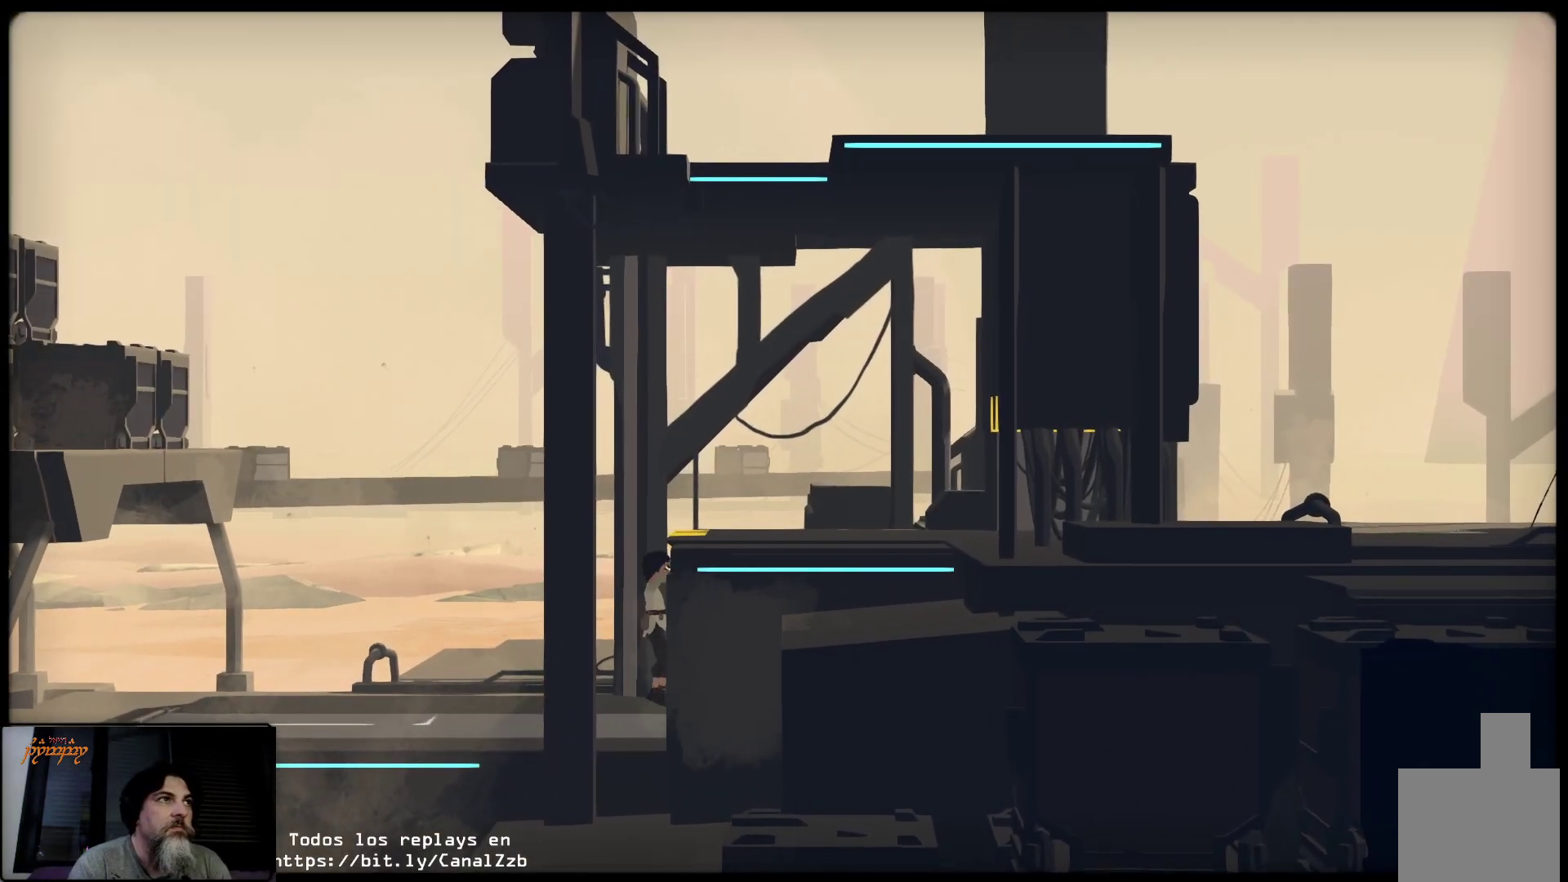
{"buttons": [], "left_stick": "up", "right_stick": "center", "events": [[333, "A", "up"]]}
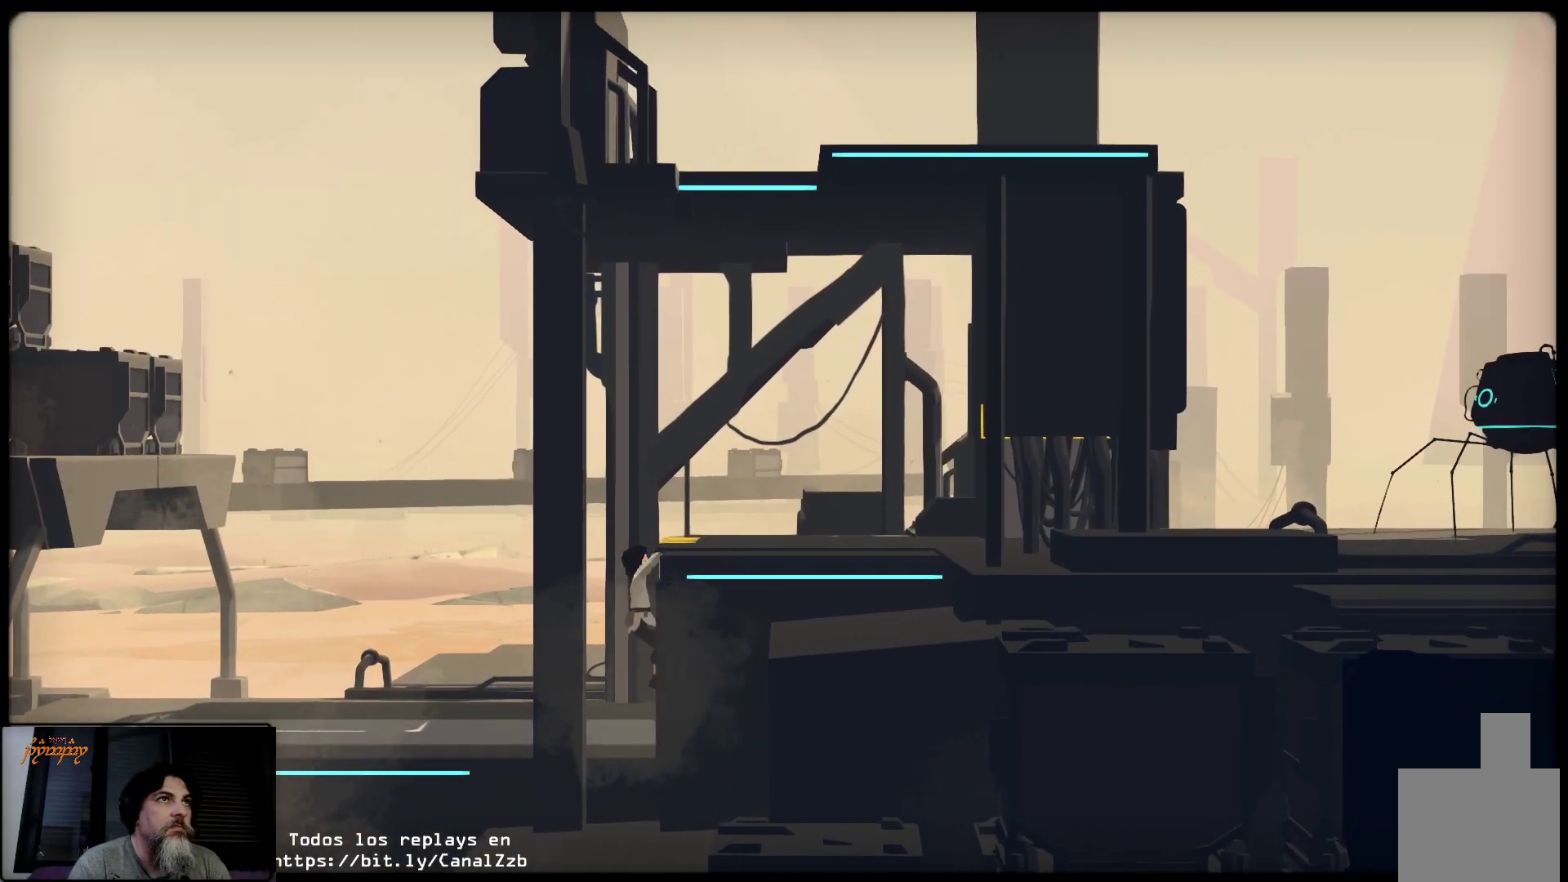
{"buttons": [], "left_stick": "up-right", "right_stick": "center", "events": [[367, "left_stick", "up-right"]]}
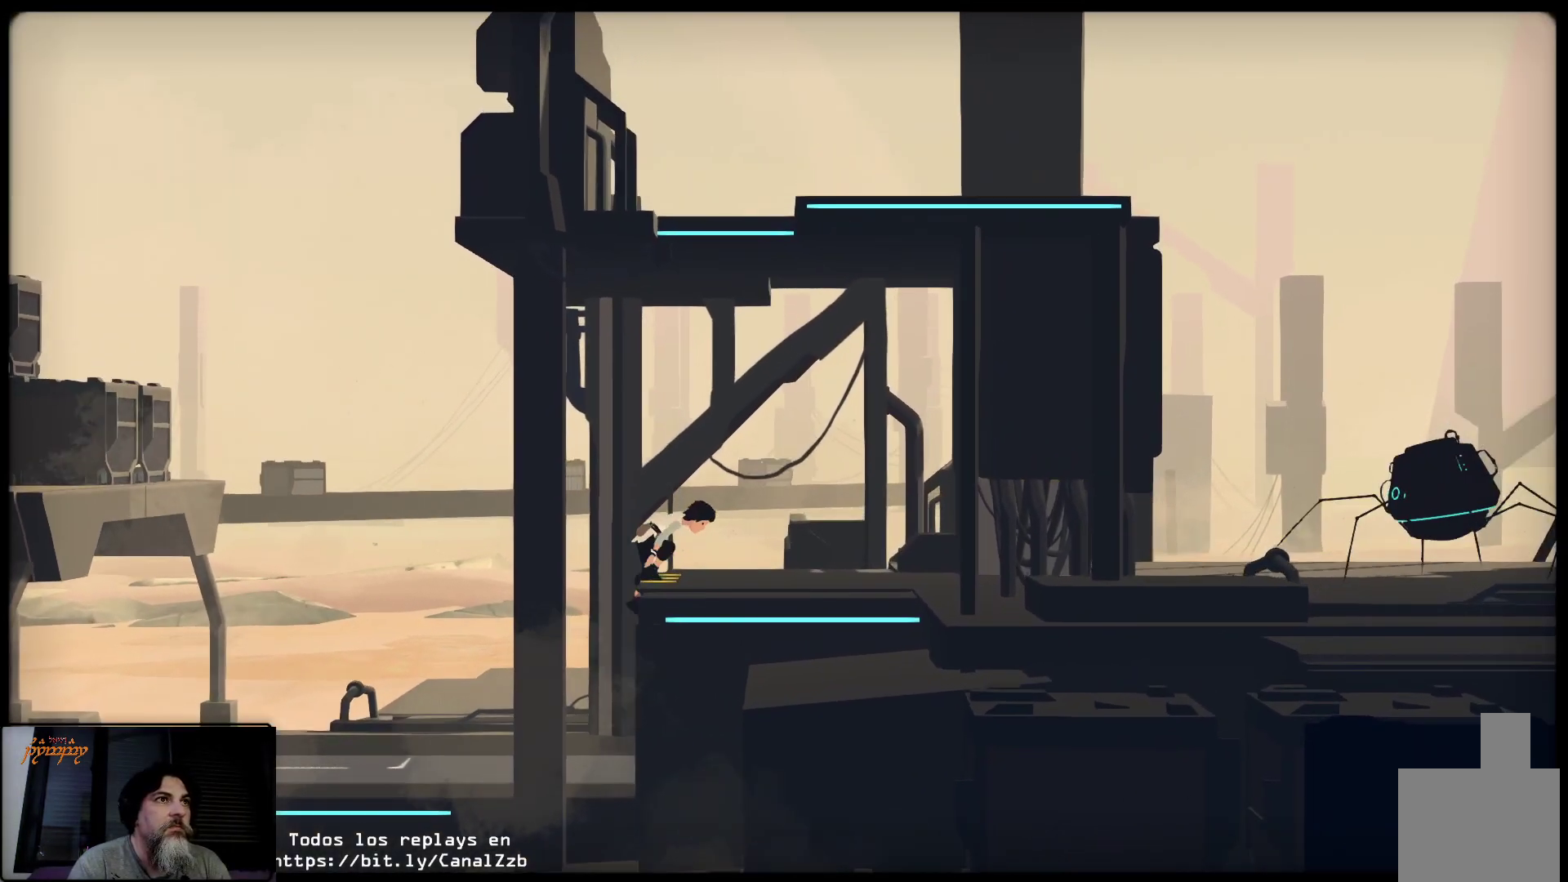
{"buttons": [], "left_stick": "up-right", "right_stick": "center", "events": []}
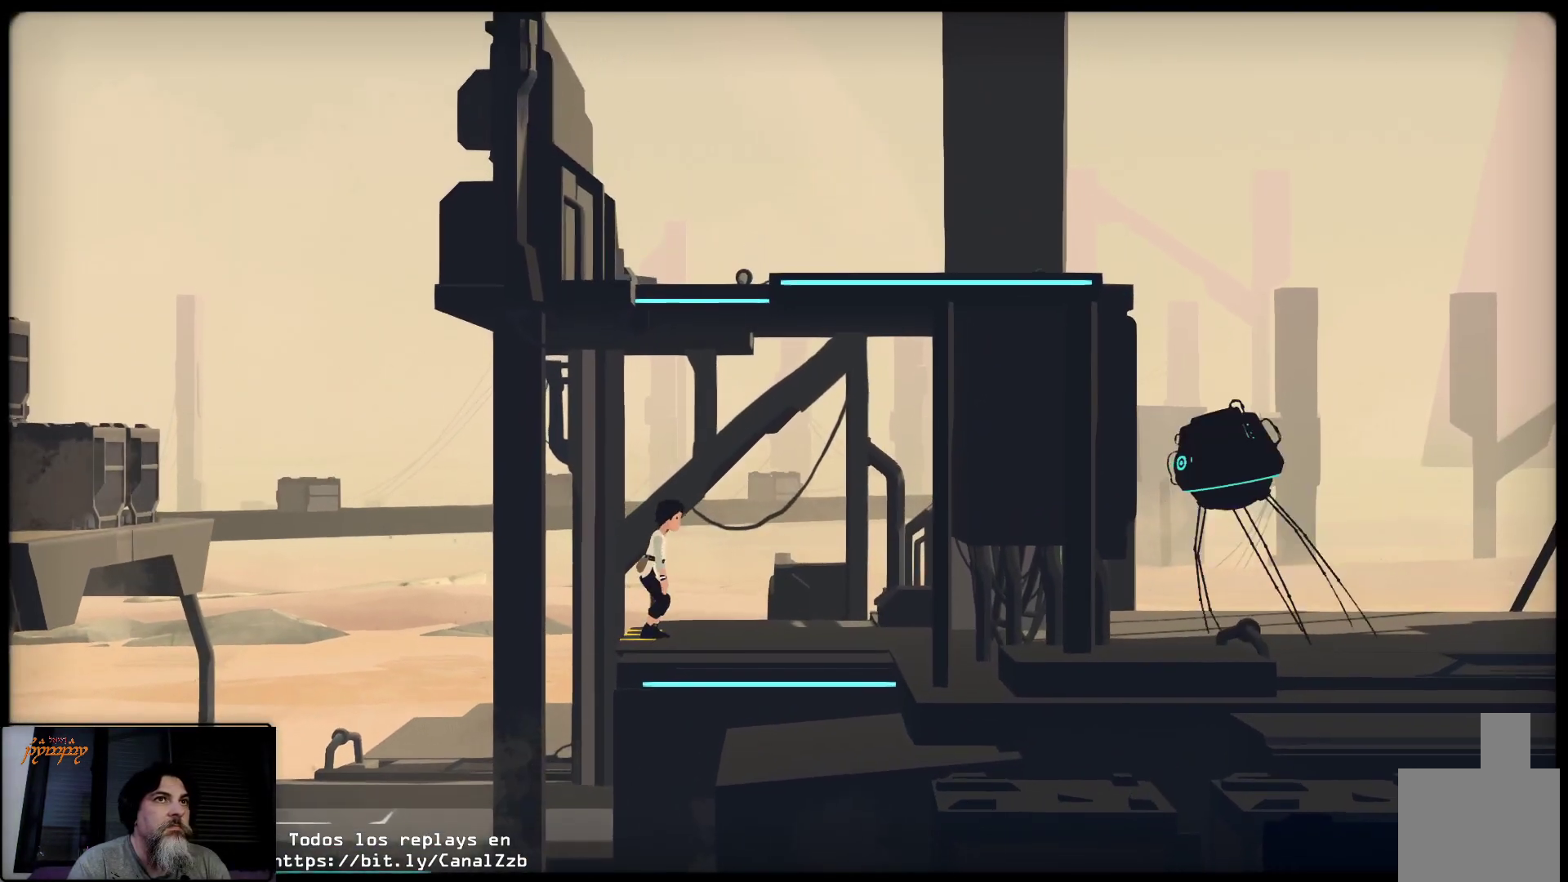
{"buttons": [], "left_stick": "up-right", "right_stick": "center", "events": []}
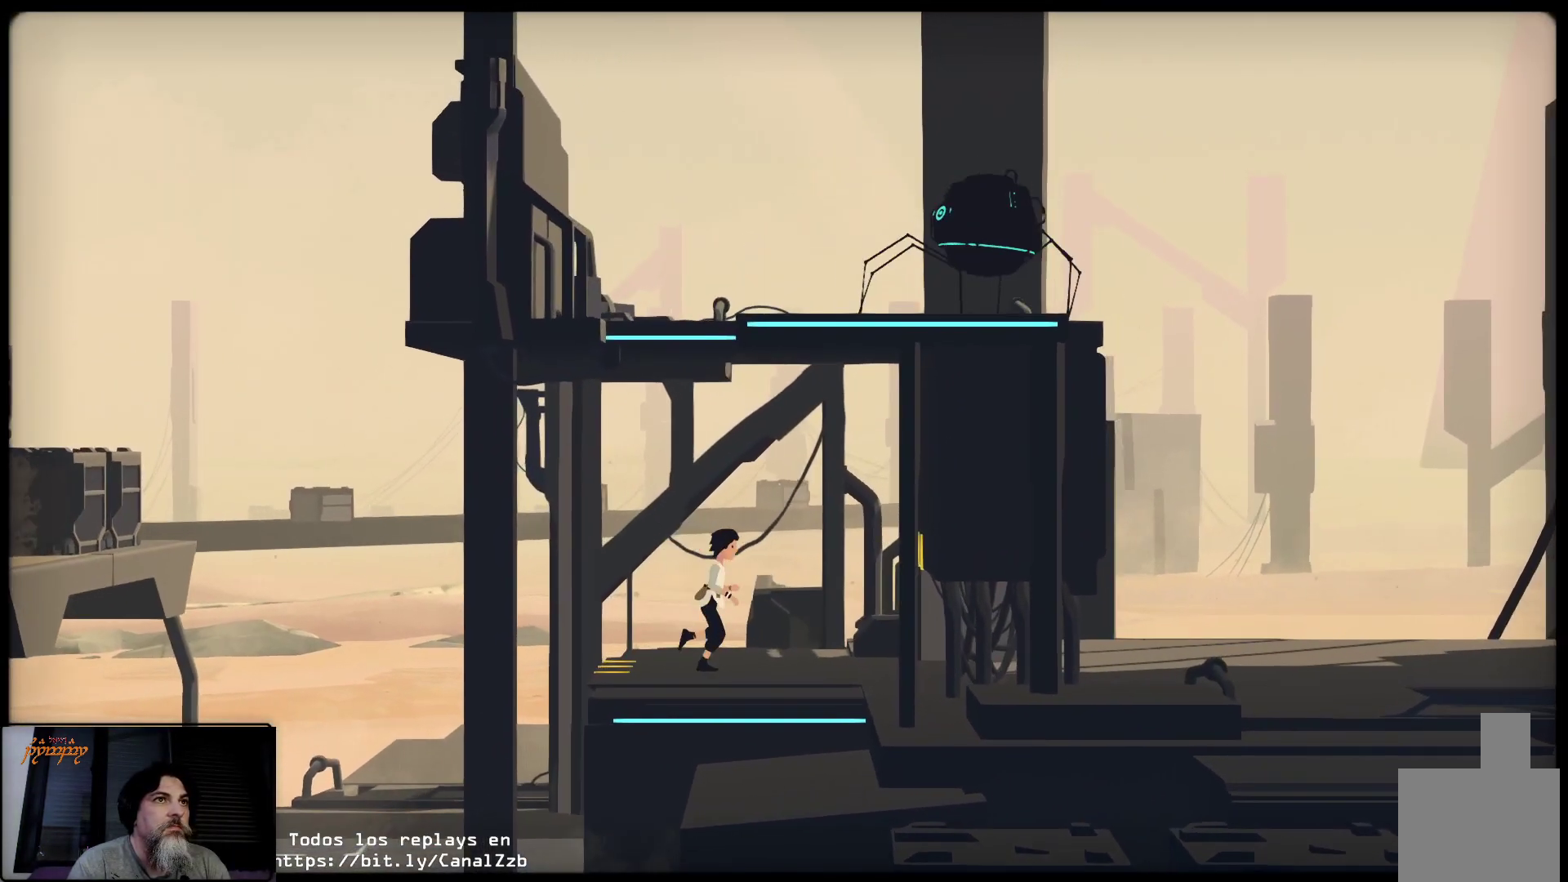
{"buttons": ["L2"], "left_stick": "up-right", "right_stick": "center", "events": [[467, "L2", "down"]]}
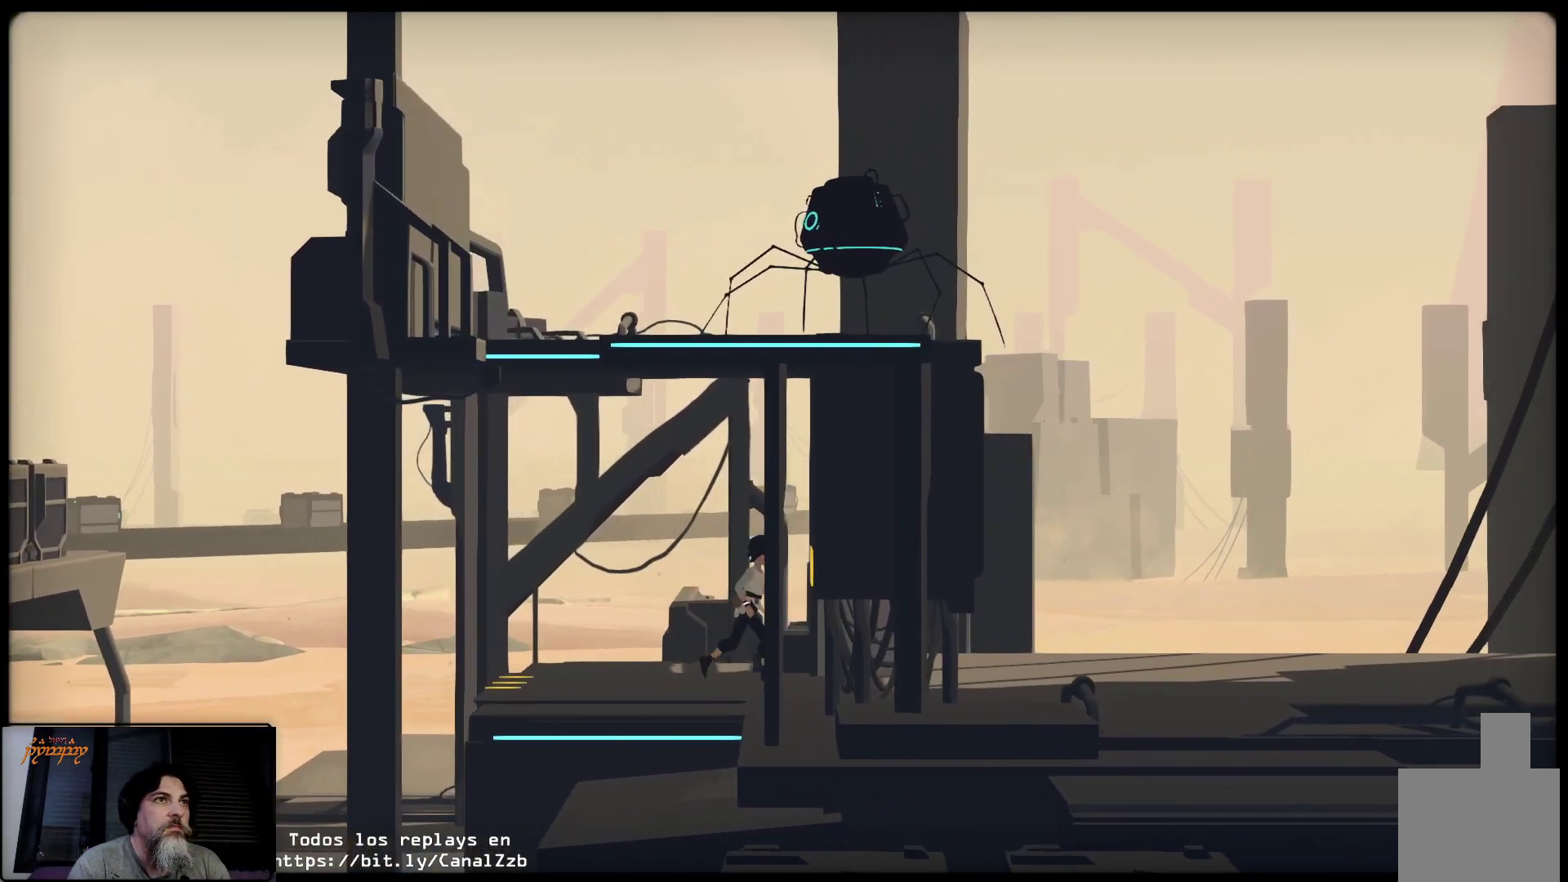
{"buttons": ["L2"], "left_stick": "up-right", "right_stick": "center", "events": []}
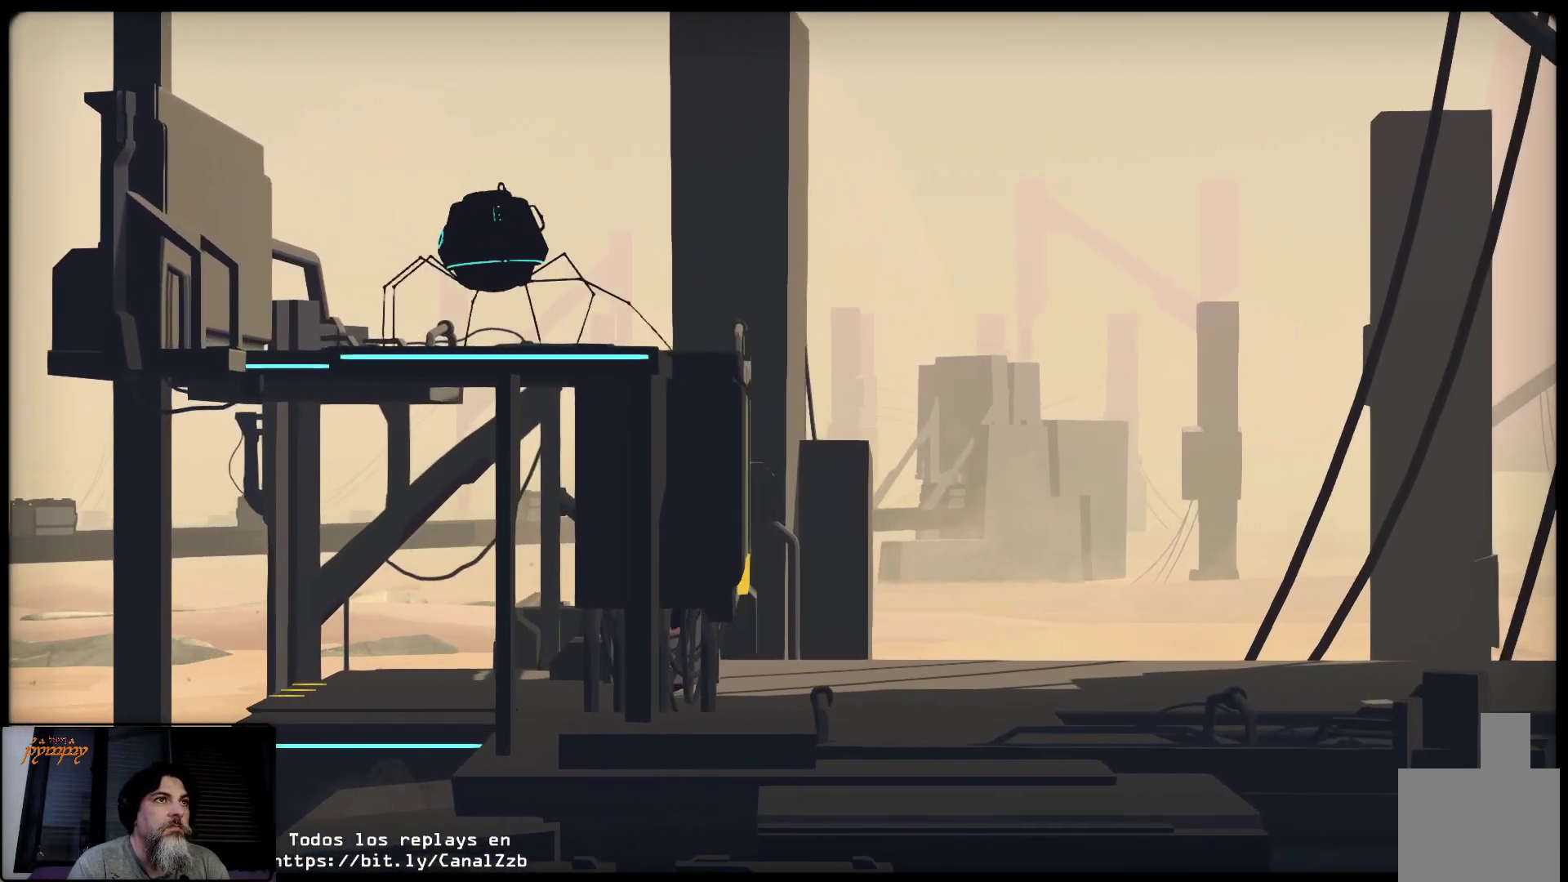
{"buttons": ["L2"], "left_stick": "up-right", "right_stick": "center", "events": []}
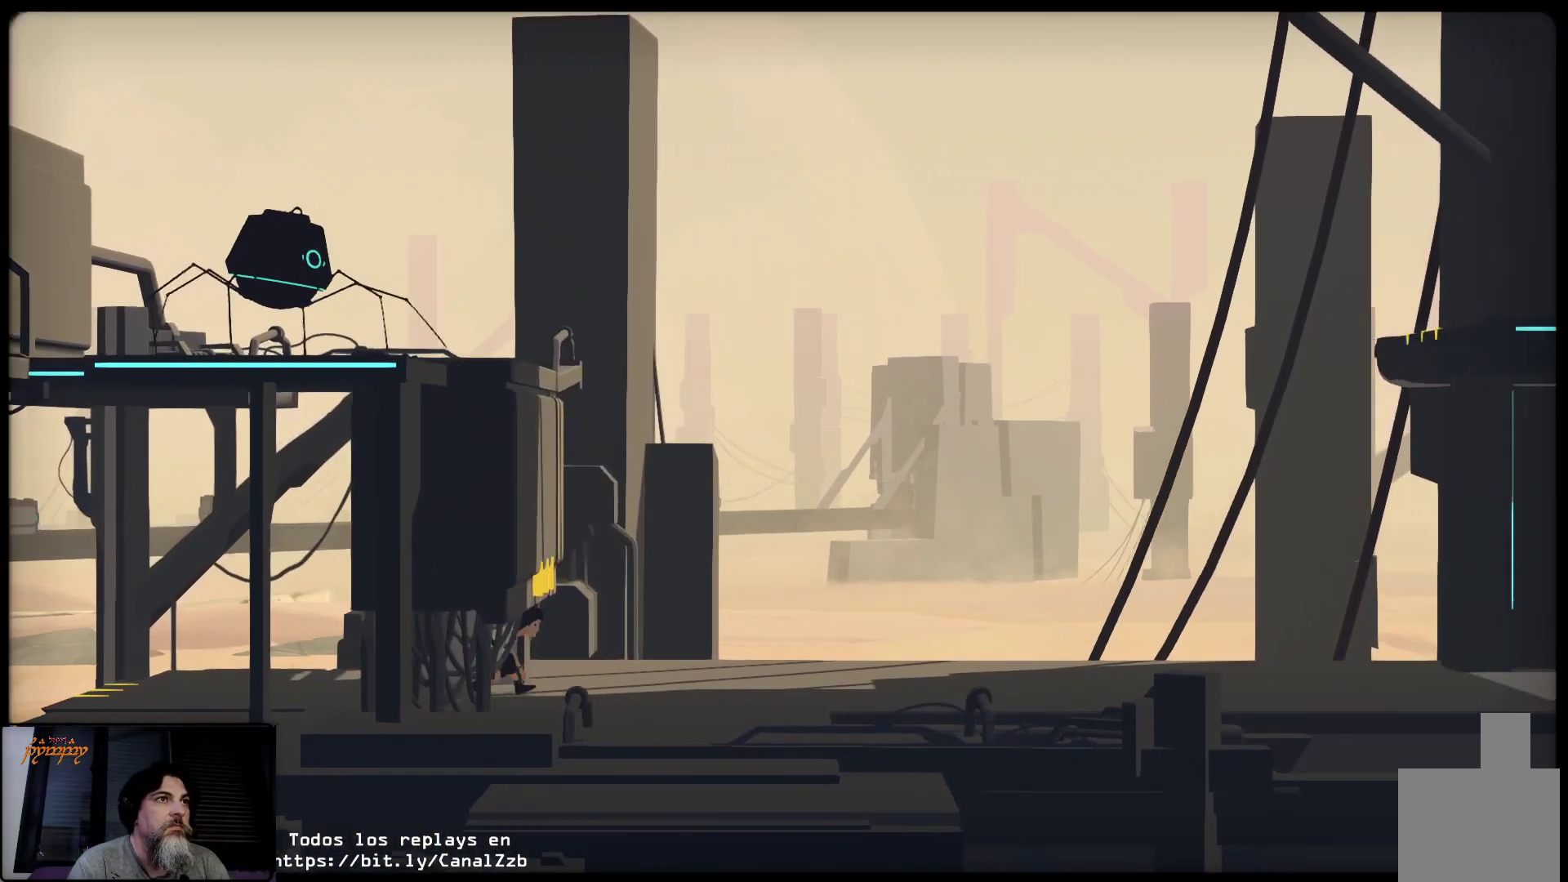
{"buttons": ["L2"], "left_stick": "up-left", "right_stick": "center"}
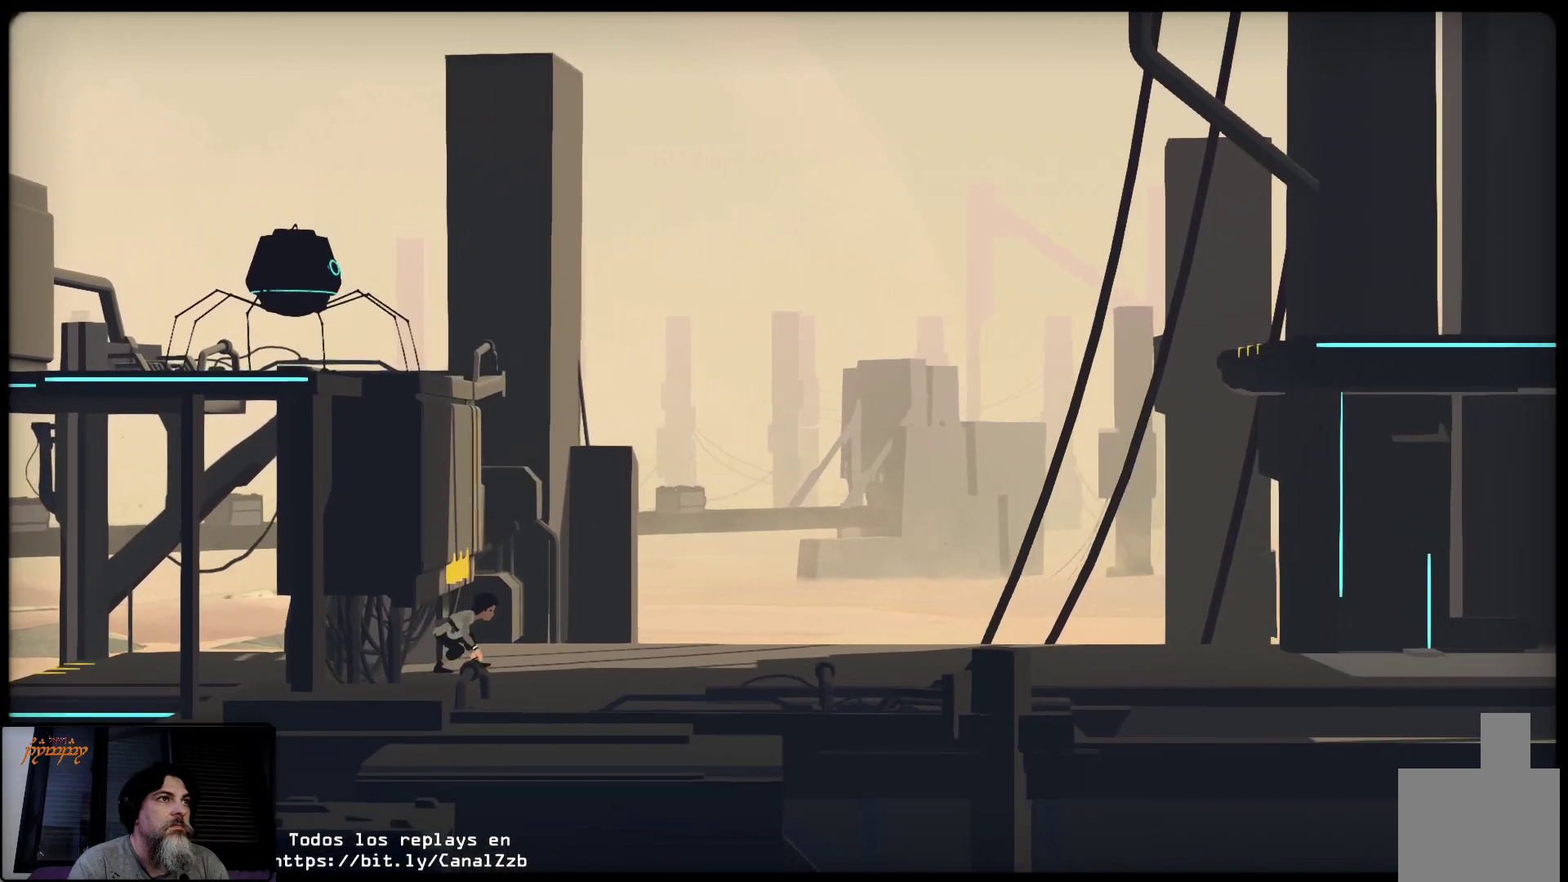
{"buttons": ["L2"], "left_stick": "left", "right_stick": "center", "events": [[217, "left_stick", "left"]]}
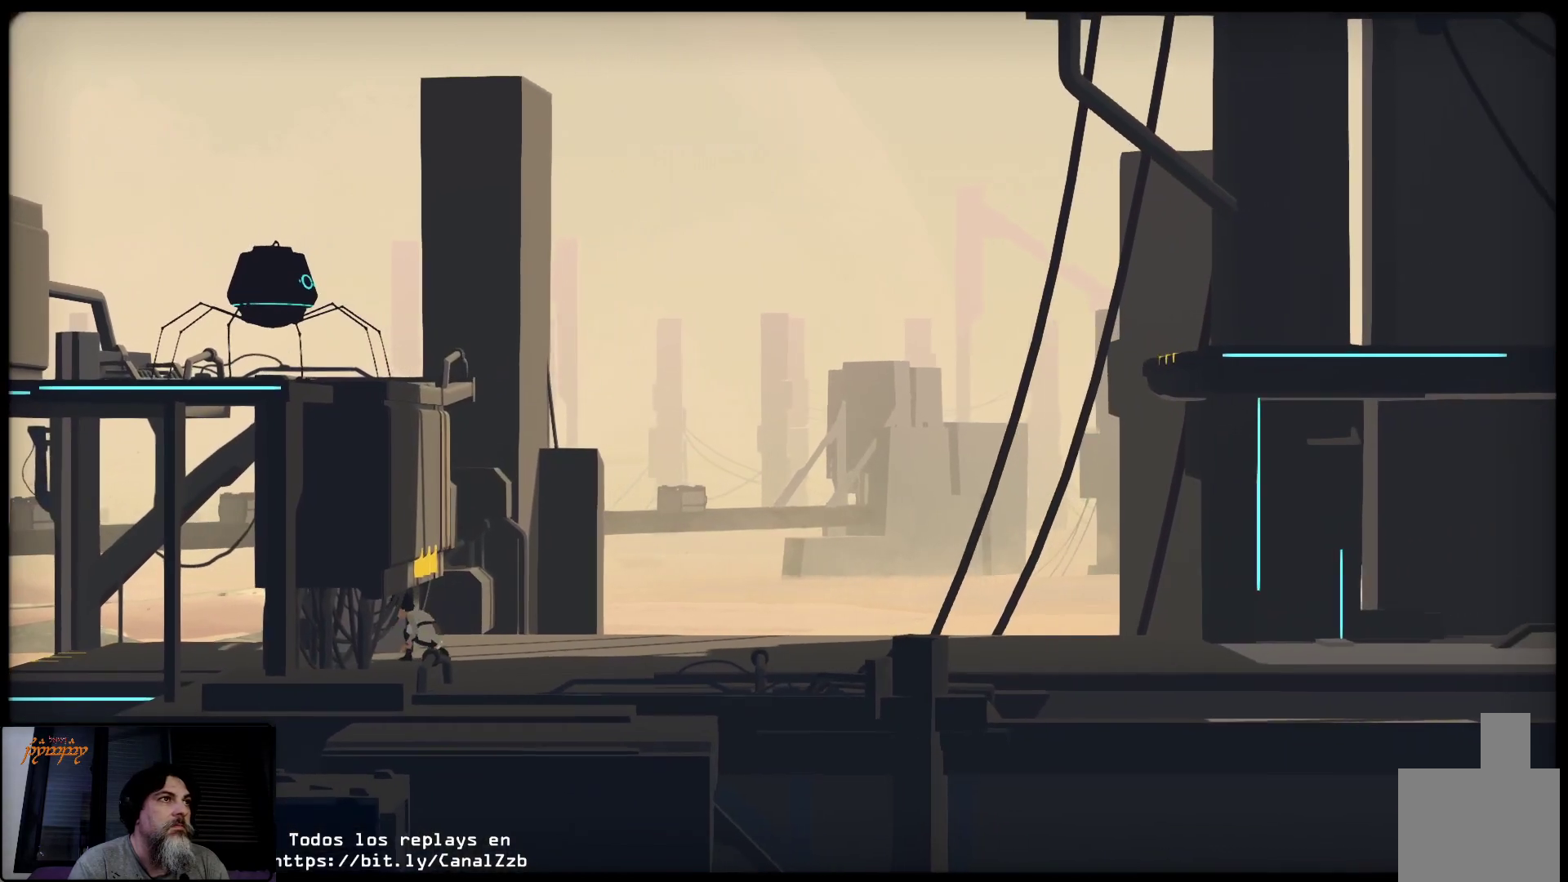
{"buttons": ["L2"], "left_stick": "center", "right_stick": "center", "events": [[467, "left_stick", "center"]]}
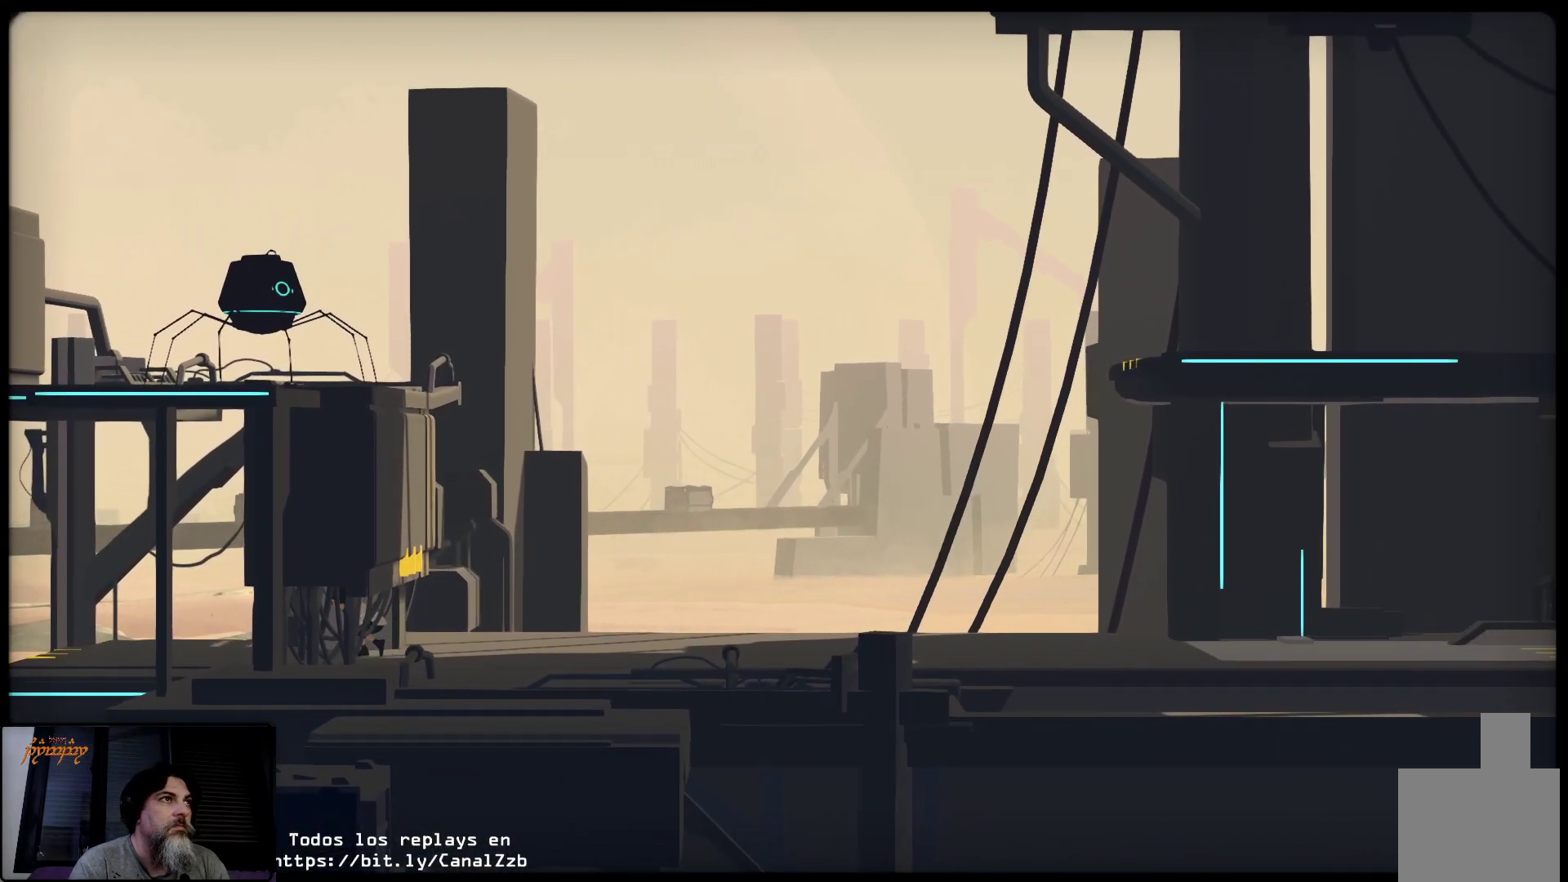
{"buttons": ["L2"], "left_stick": "right", "right_stick": "center", "events": [[483, "left_stick", "right"]]}
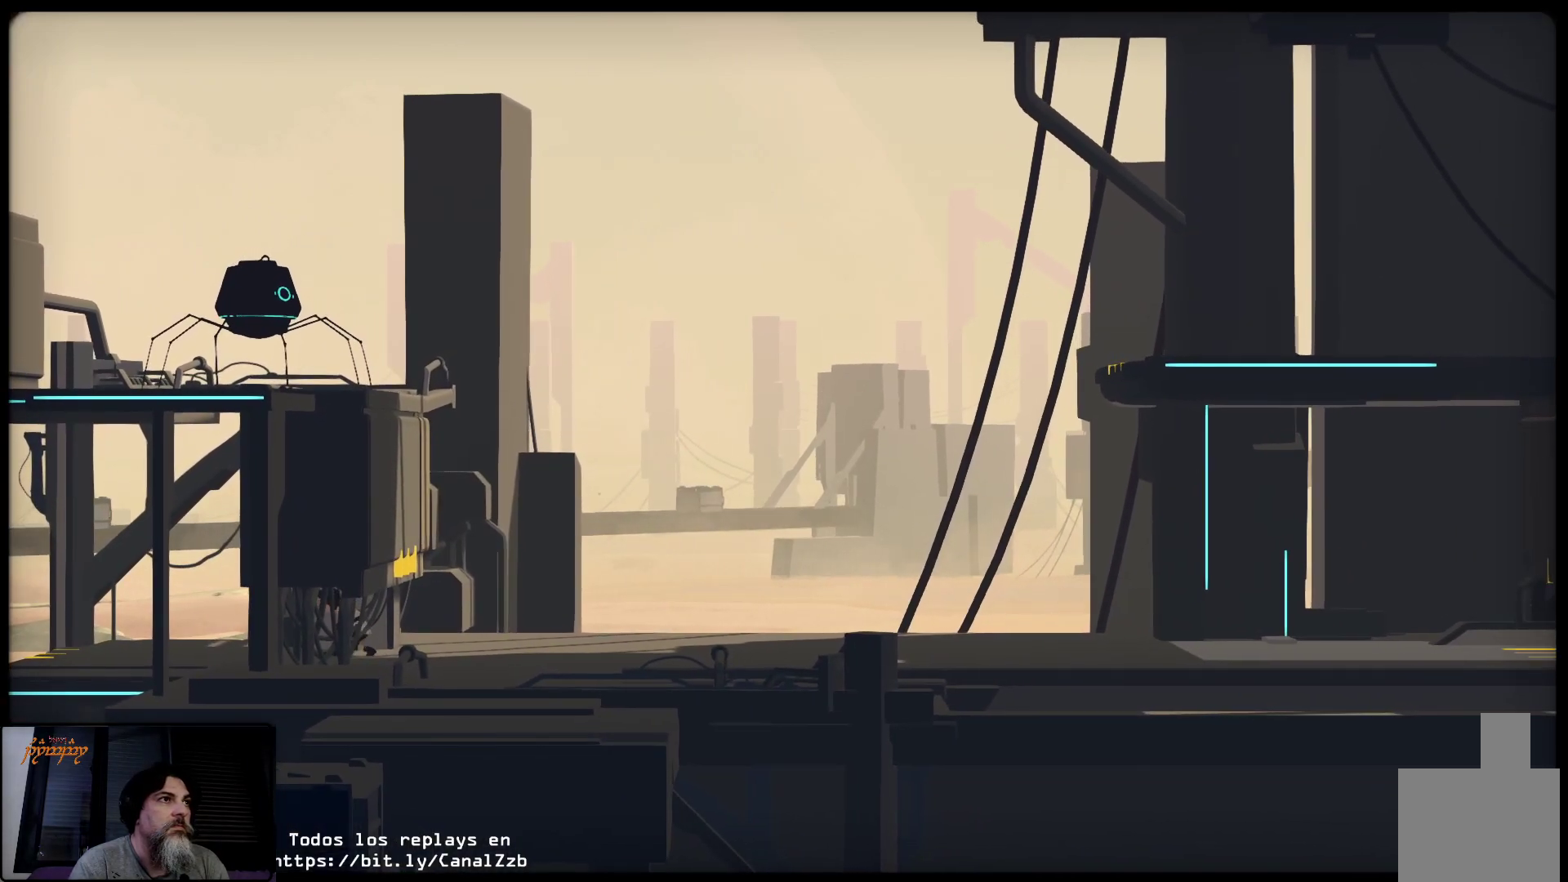
{"buttons": ["L2"], "left_stick": "center", "right_stick": "center", "events": [[267, "left_stick", "center"]]}
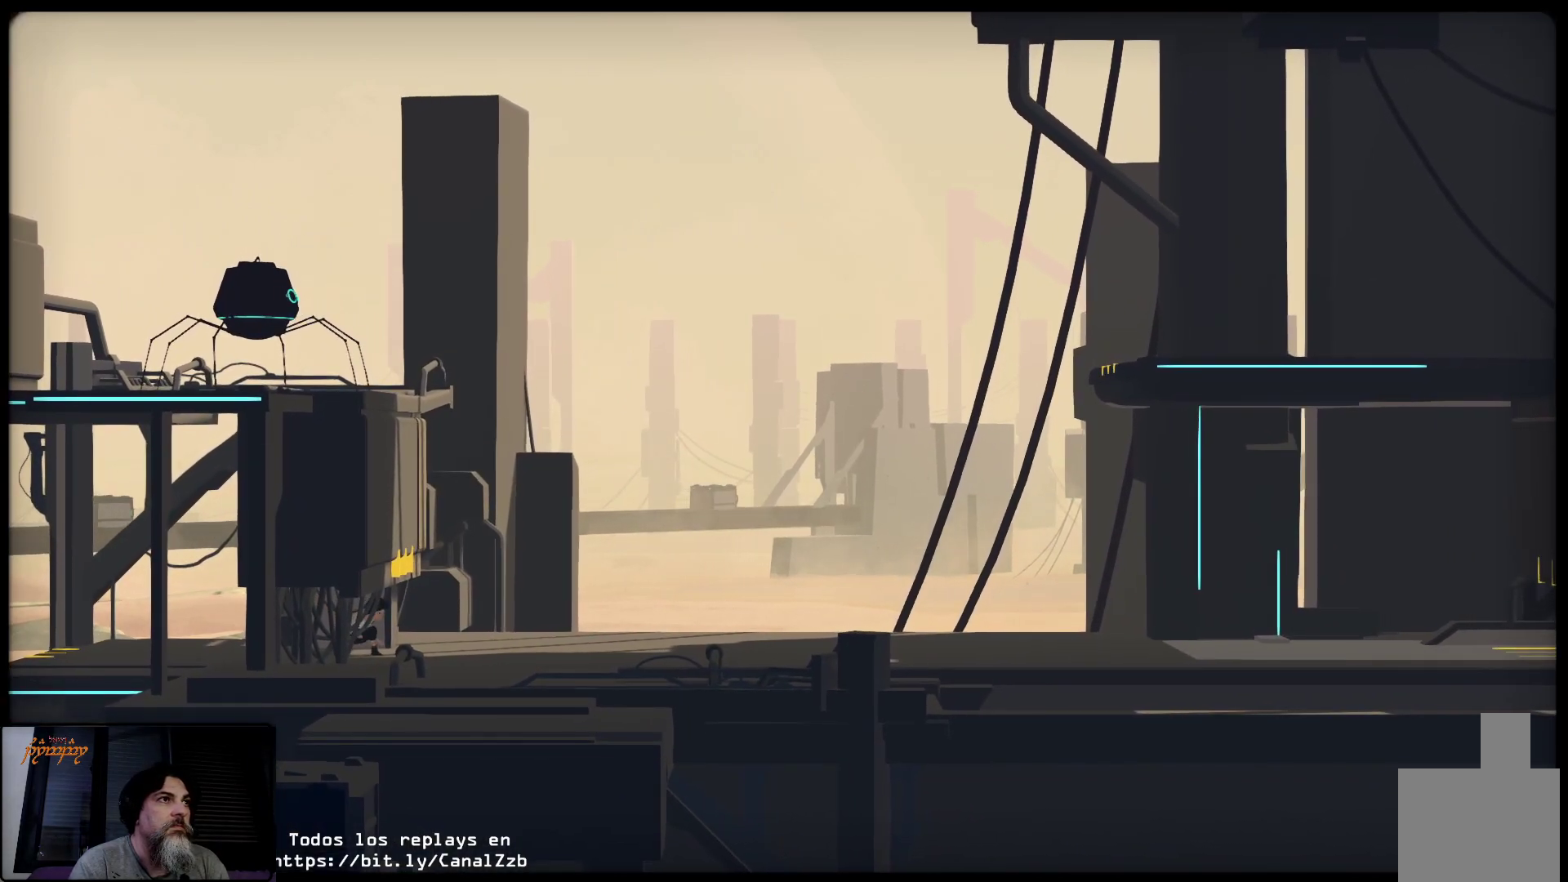
{"buttons": ["L2"], "left_stick": "center", "right_stick": "center", "events": []}
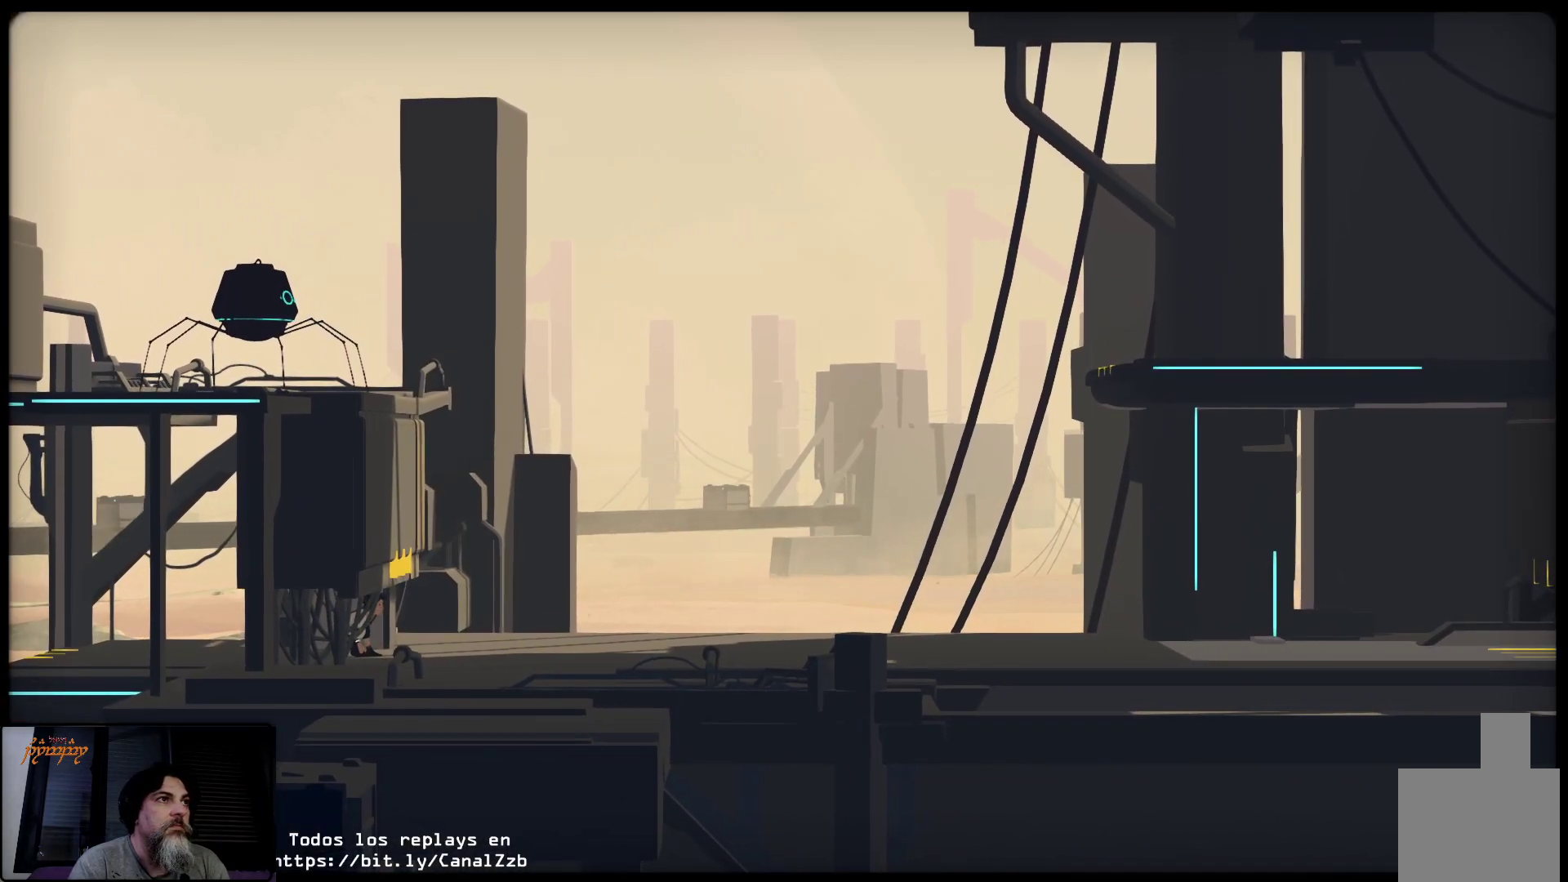
{"buttons": ["L2"], "left_stick": "center", "right_stick": "center", "events": []}
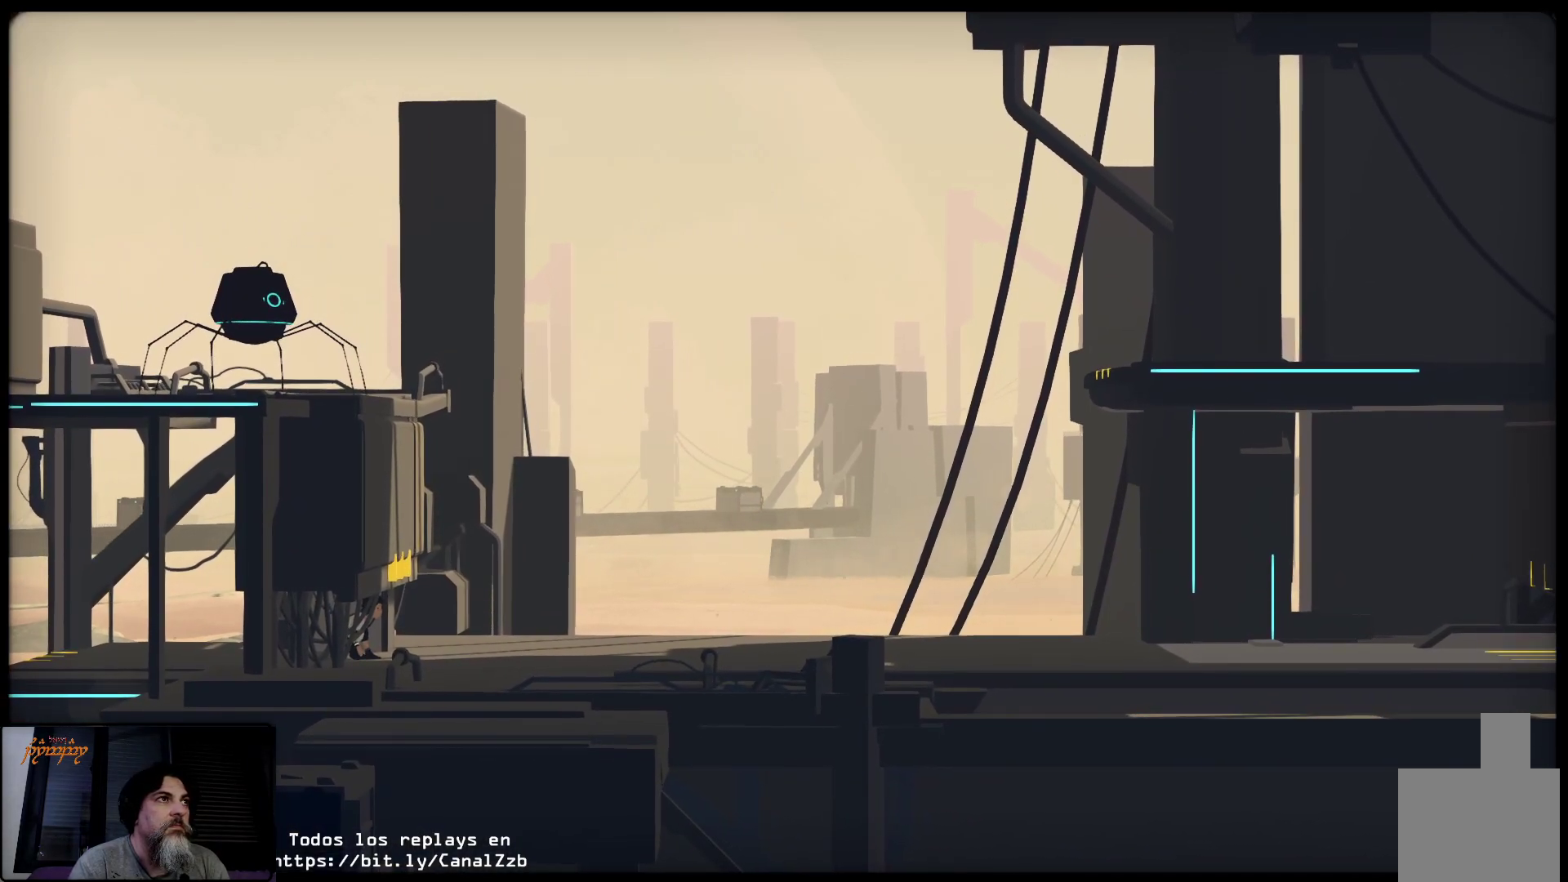
{"buttons": ["L2"], "left_stick": "center", "right_stick": "center", "events": []}
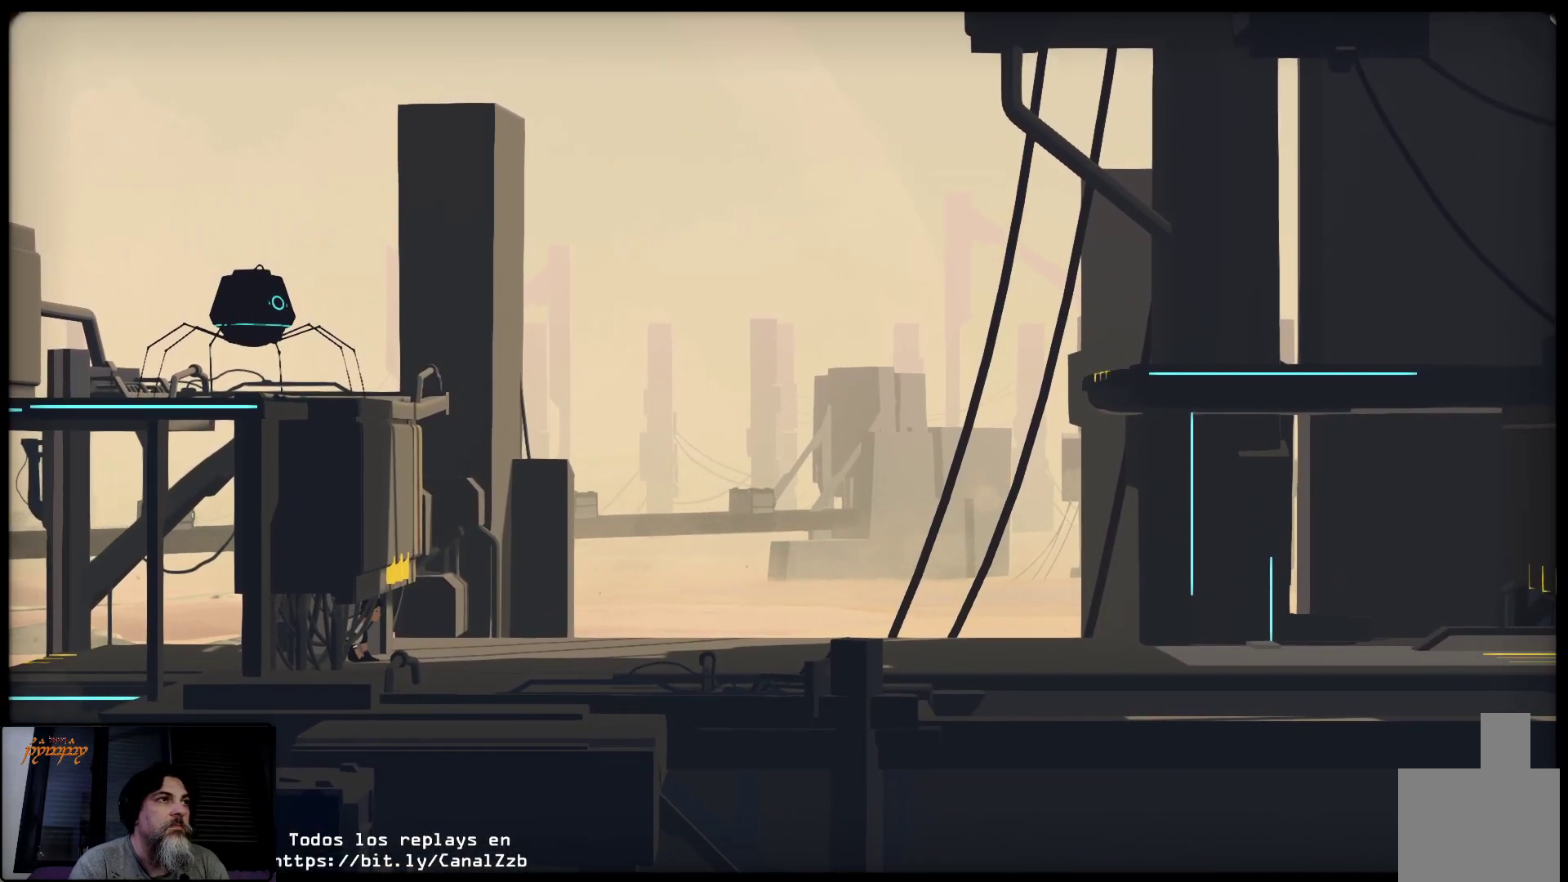
{"buttons": [], "left_stick": "center", "right_stick": "center", "events": [[117, "L2", "up"]]}
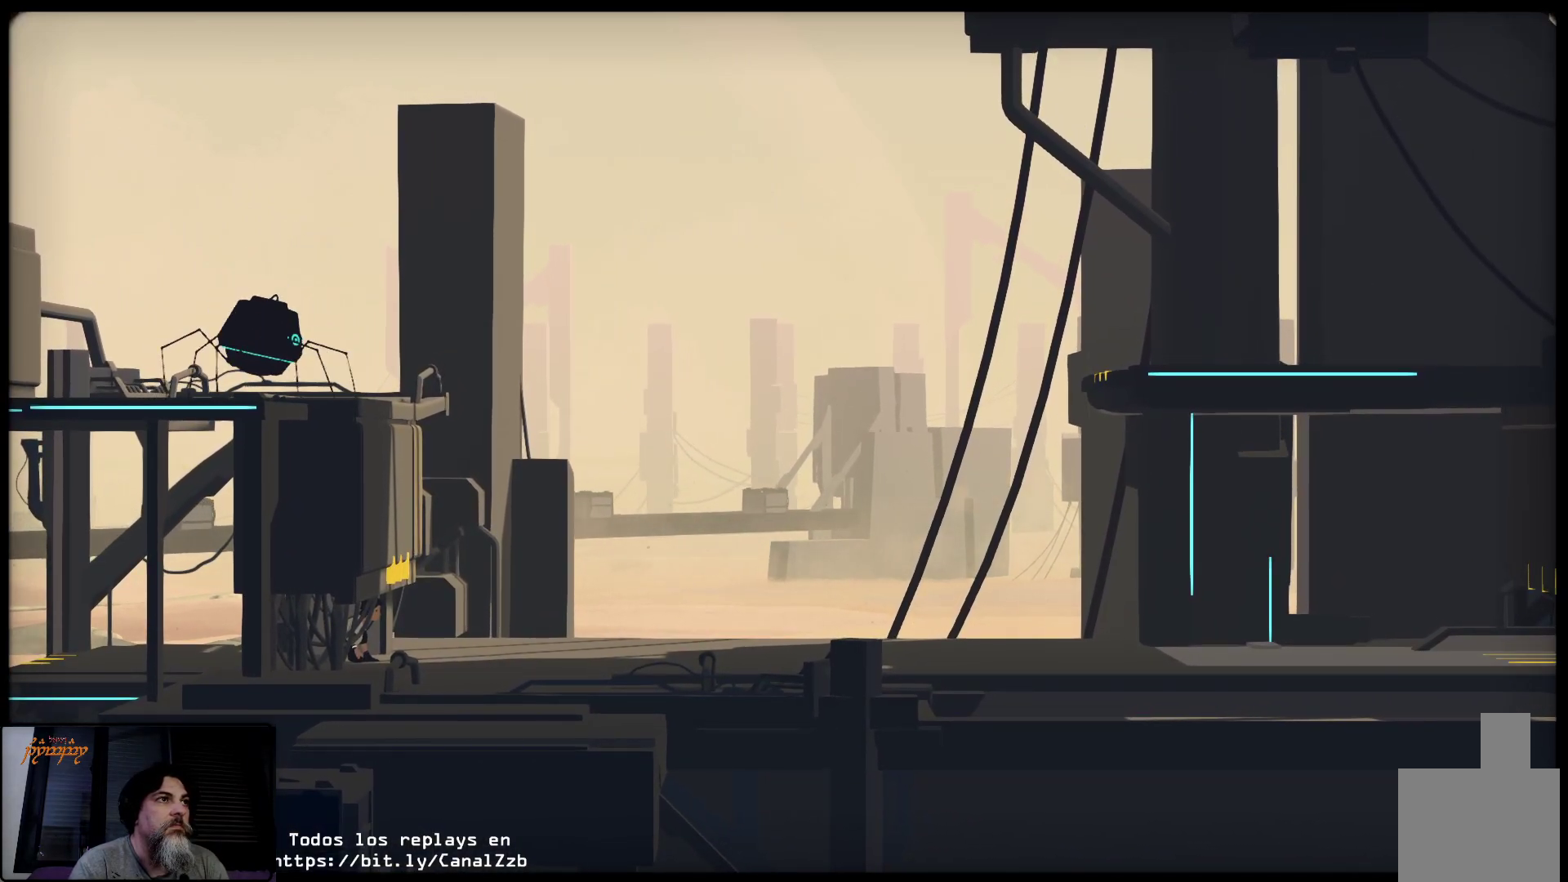
{"buttons": [], "left_stick": "right", "right_stick": "center", "events": [[317, "left_stick", "right"]]}
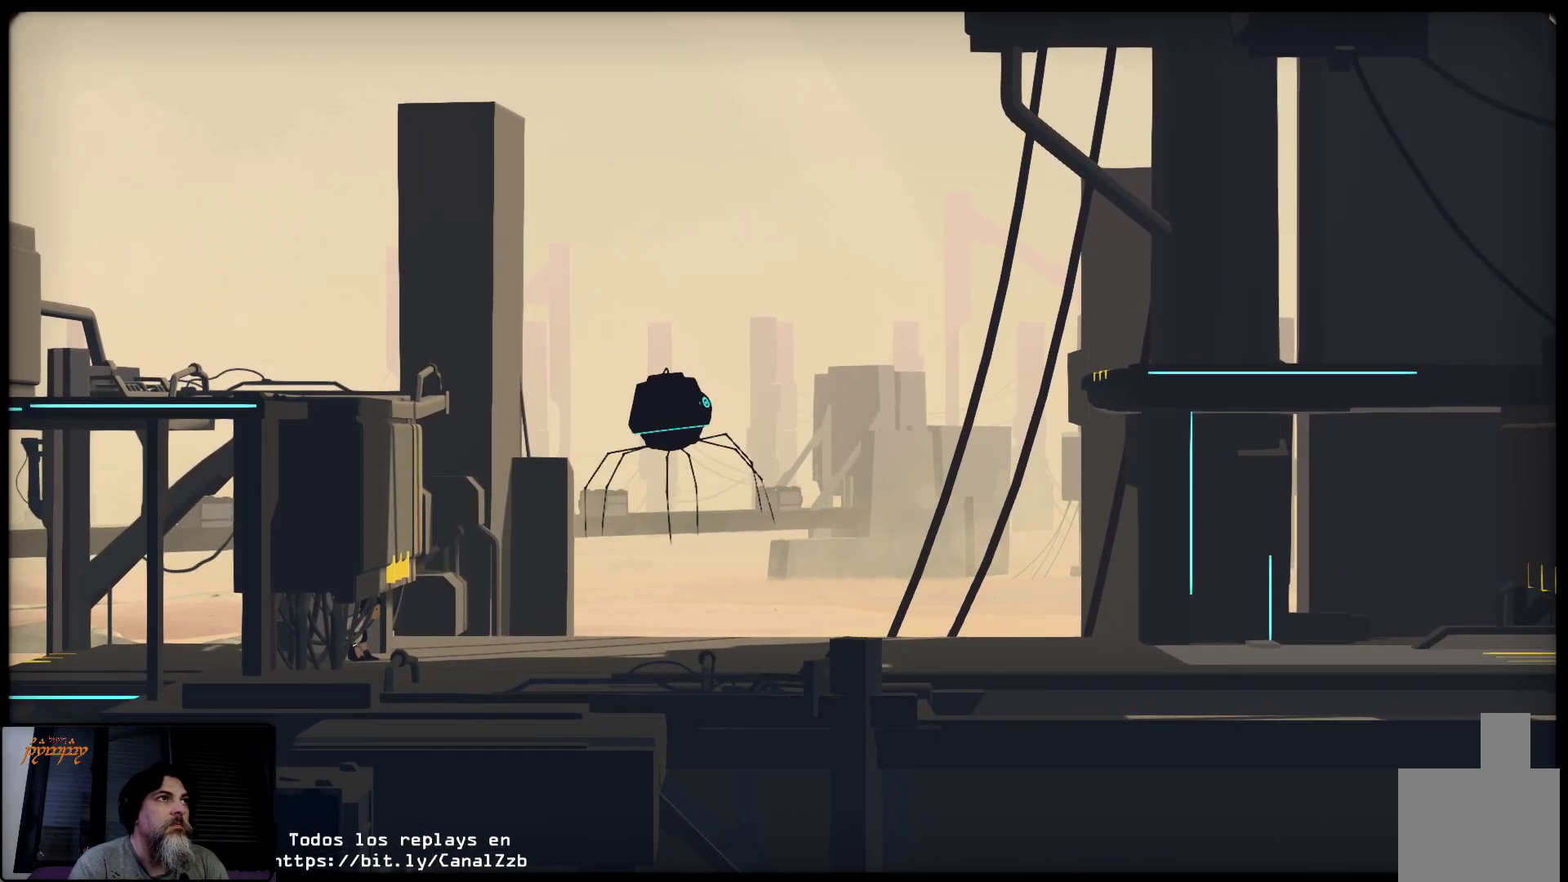
{"buttons": [], "left_stick": "center", "right_stick": "center", "events": [[350, "left_stick", "center"]]}
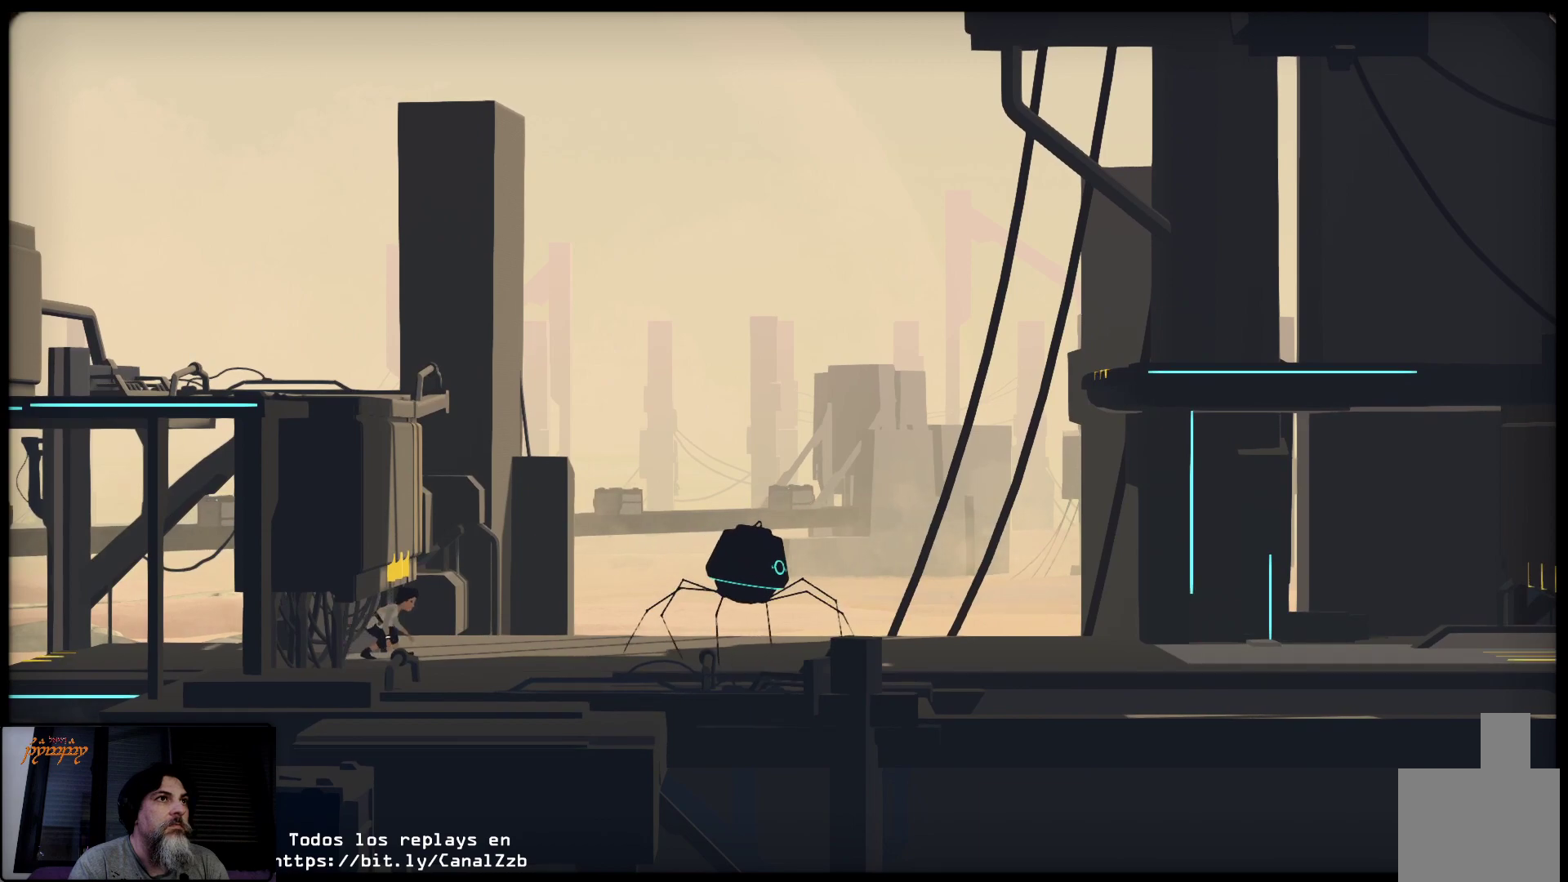
{"buttons": [], "left_stick": "center", "right_stick": "center", "events": []}
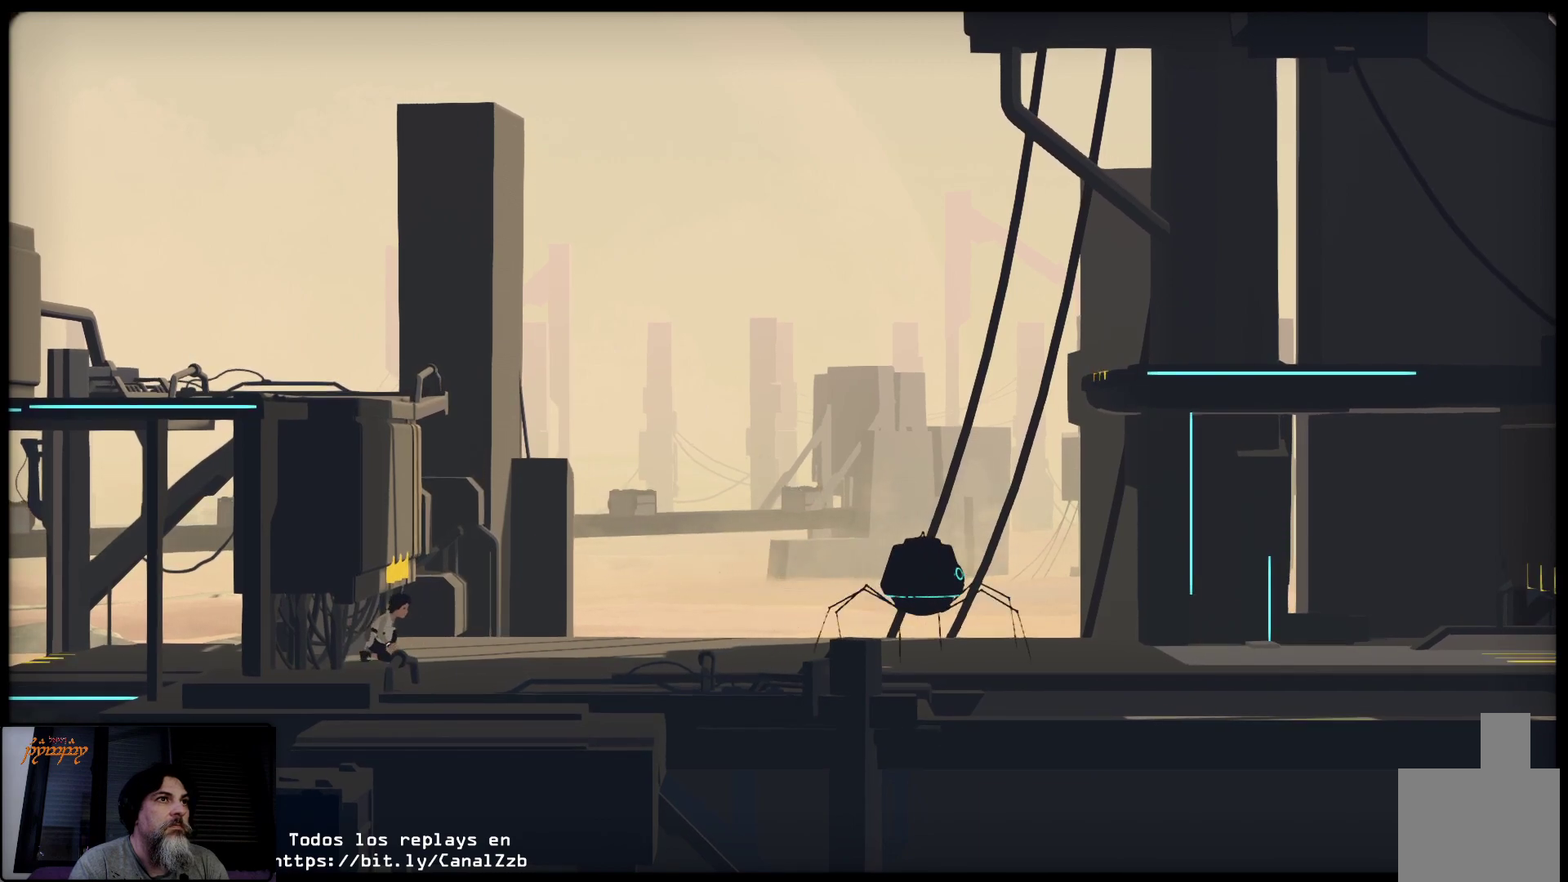
{"buttons": [], "left_stick": "center", "right_stick": "center", "events": []}
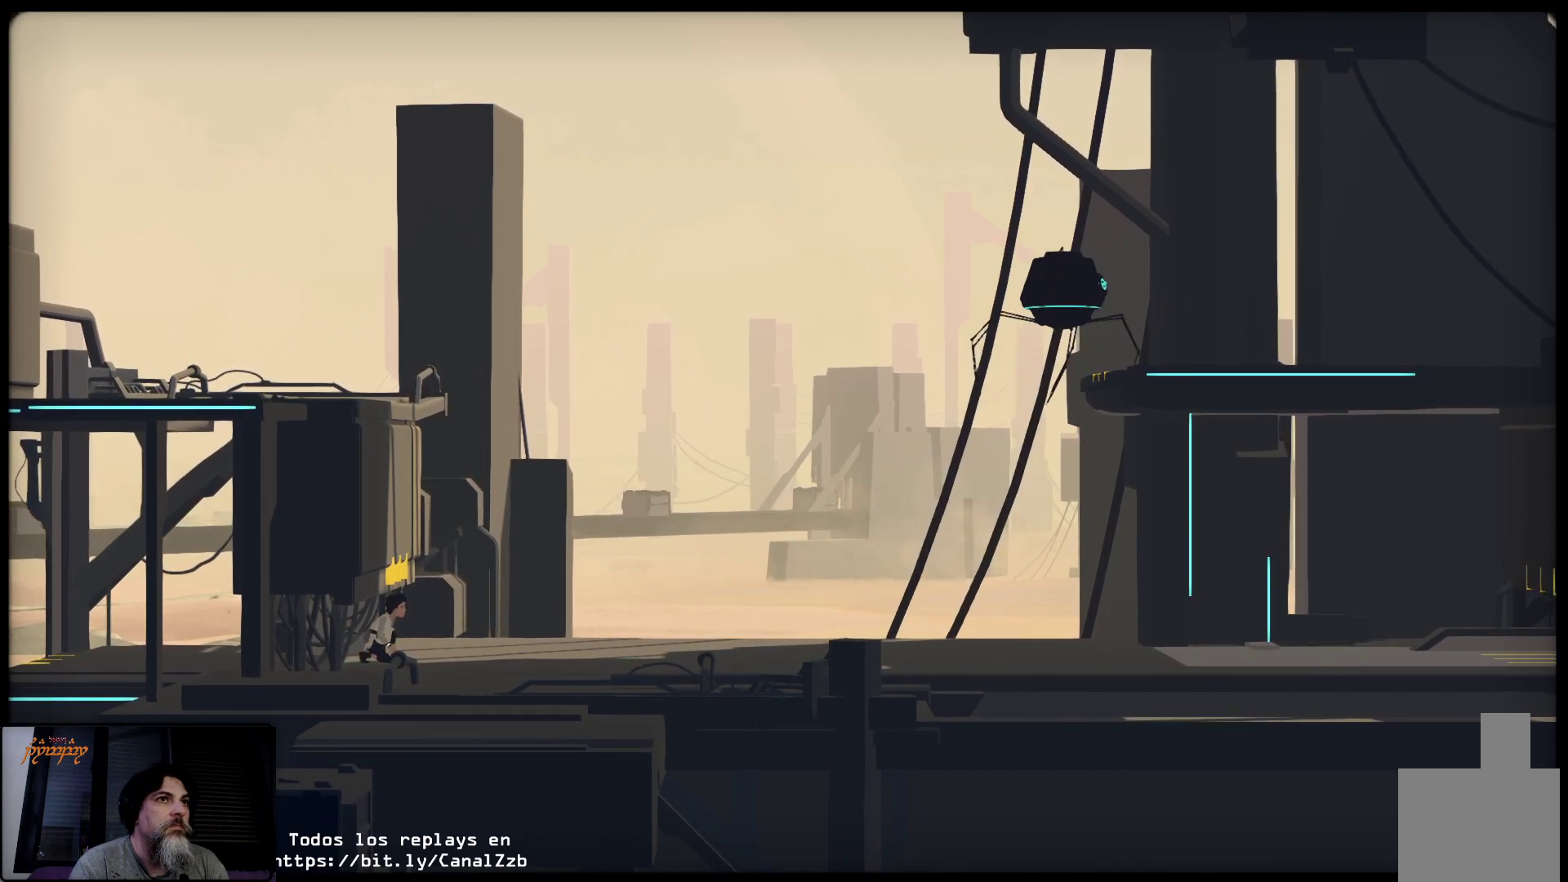
{"buttons": [], "left_stick": "right", "right_stick": "center", "events": [[183, "left_stick", "right"]]}
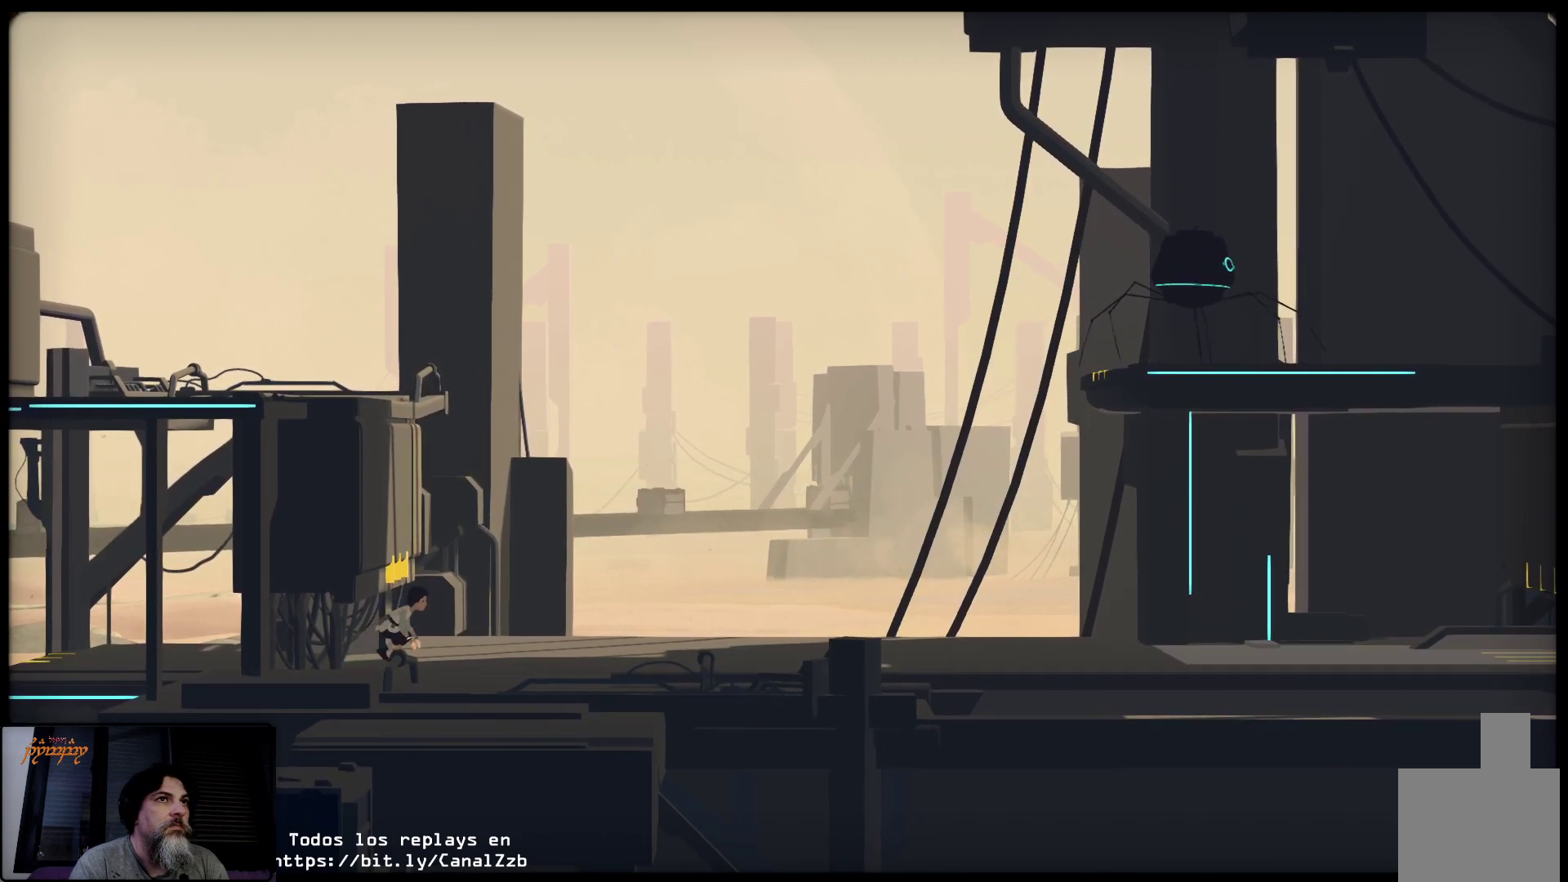
{"buttons": [], "left_stick": "right", "right_stick": "center", "events": []}
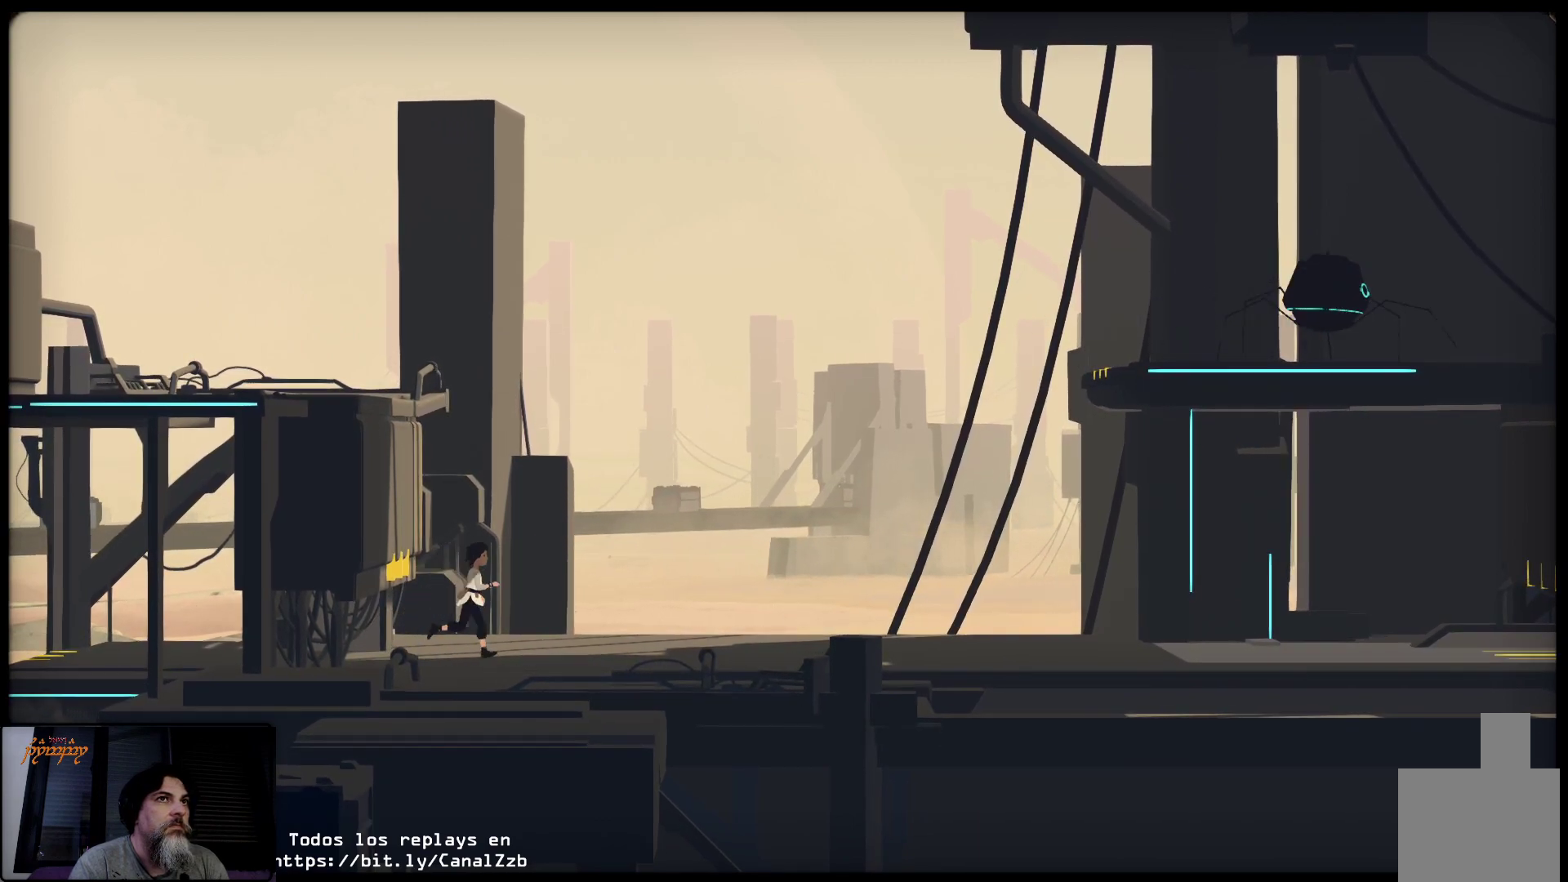
{"buttons": [], "left_stick": "right", "right_stick": "center", "events": []}
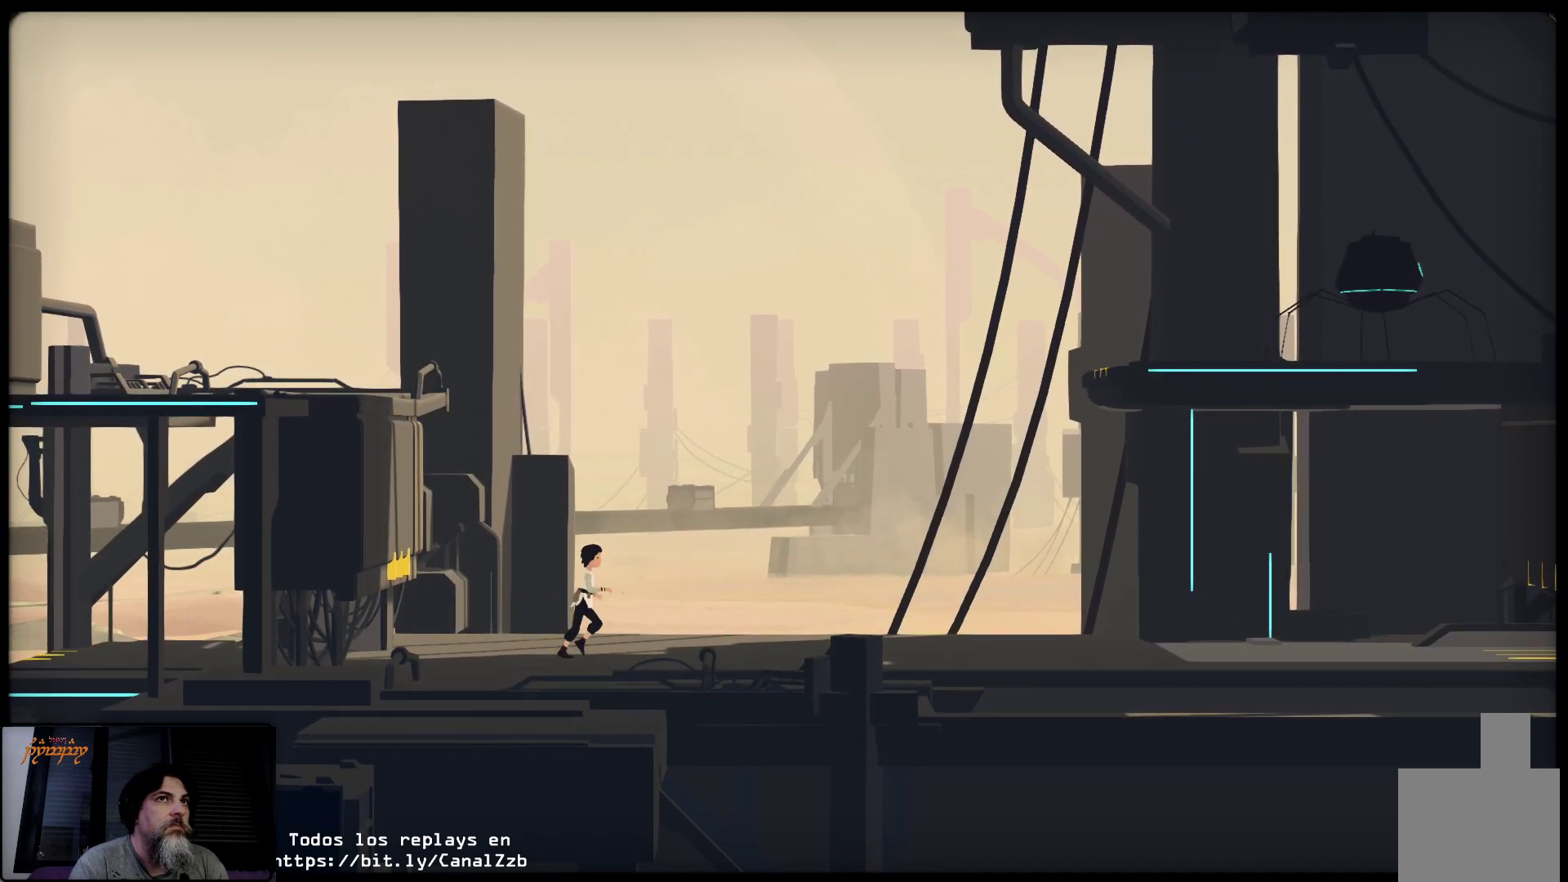
{"buttons": [], "left_stick": "right", "right_stick": "center", "events": []}
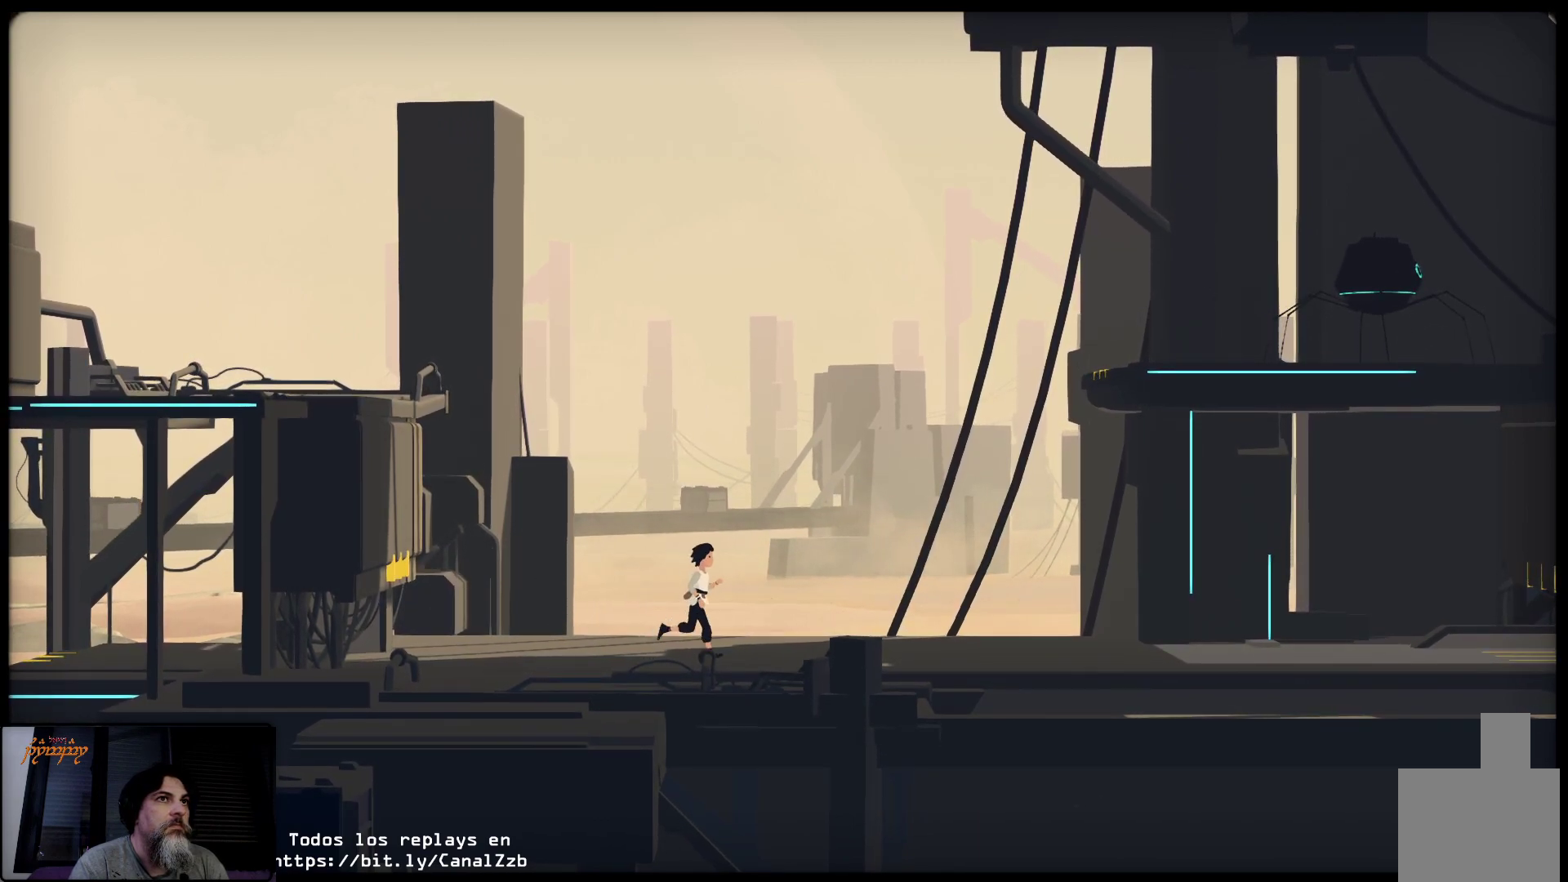
{"buttons": [], "left_stick": "right", "right_stick": "center", "events": []}
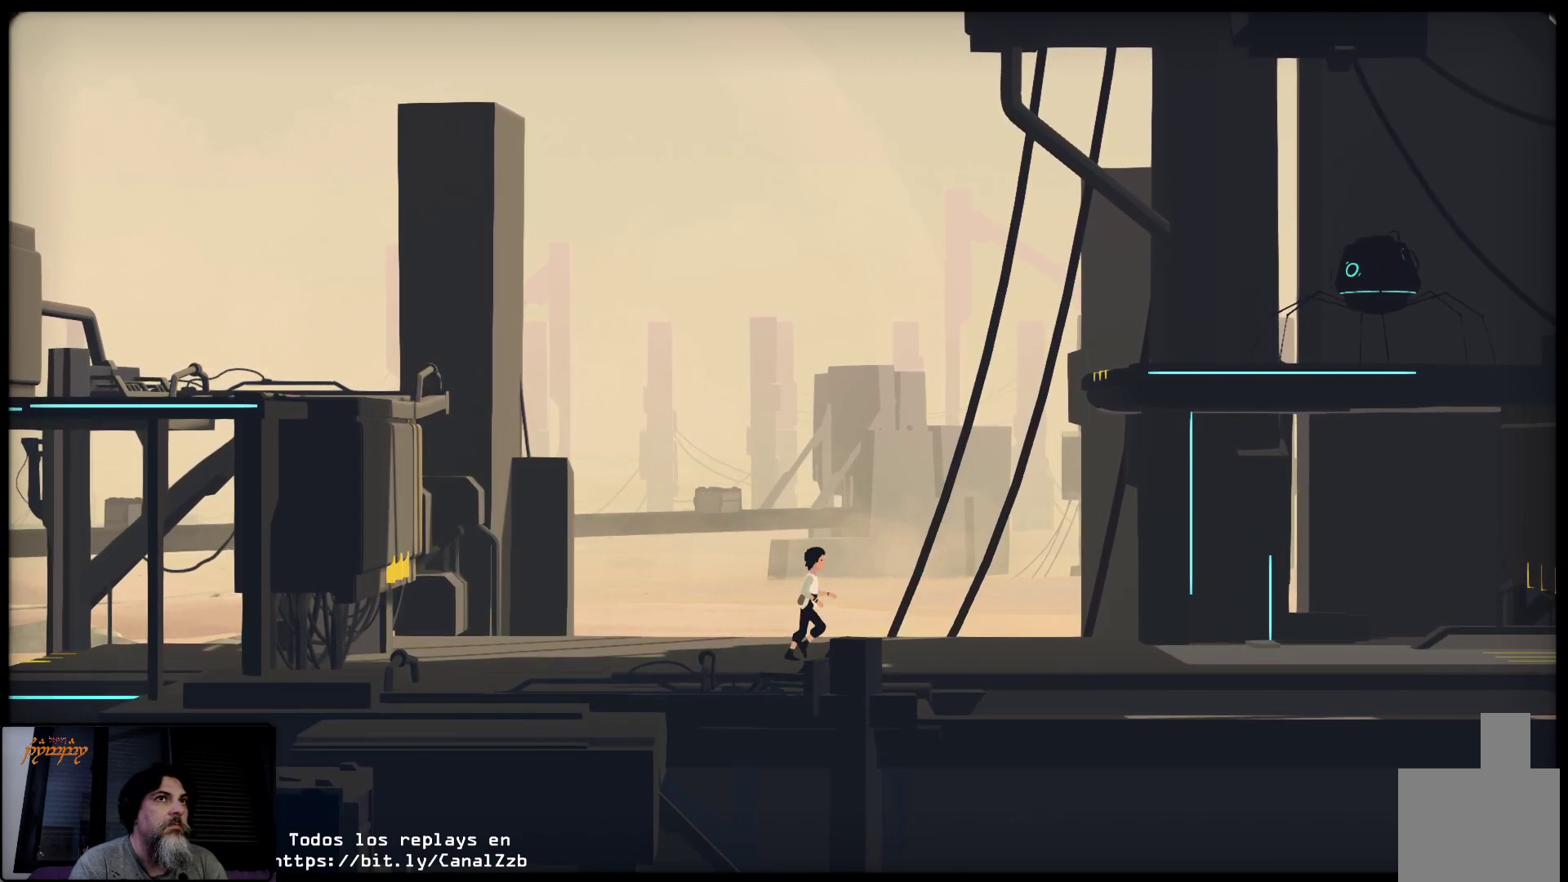
{"buttons": [], "left_stick": "right", "right_stick": "center", "events": []}